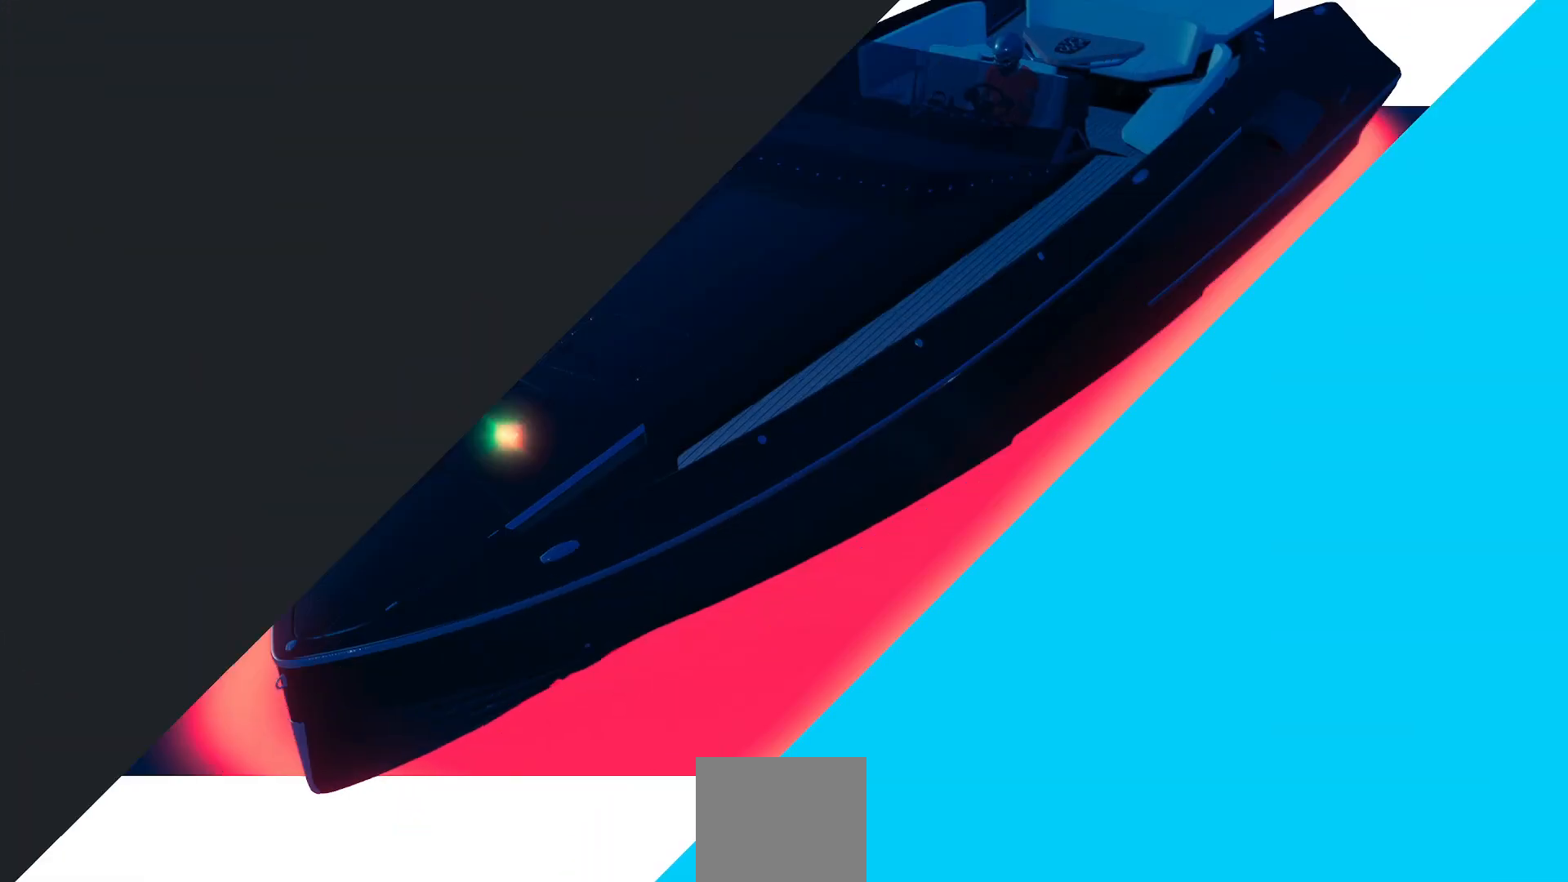
Gameplay with a controller (Xbox layout); each line is a JSON object with the inputs held at the frame after it. "events" lists button and stick changes between this image and that frame as [ms after this image, input, new state], when the widget could be followed in between. Not read: right_stick.
{"buttons": ["L2", "R2"], "left_stick": "center", "events": []}
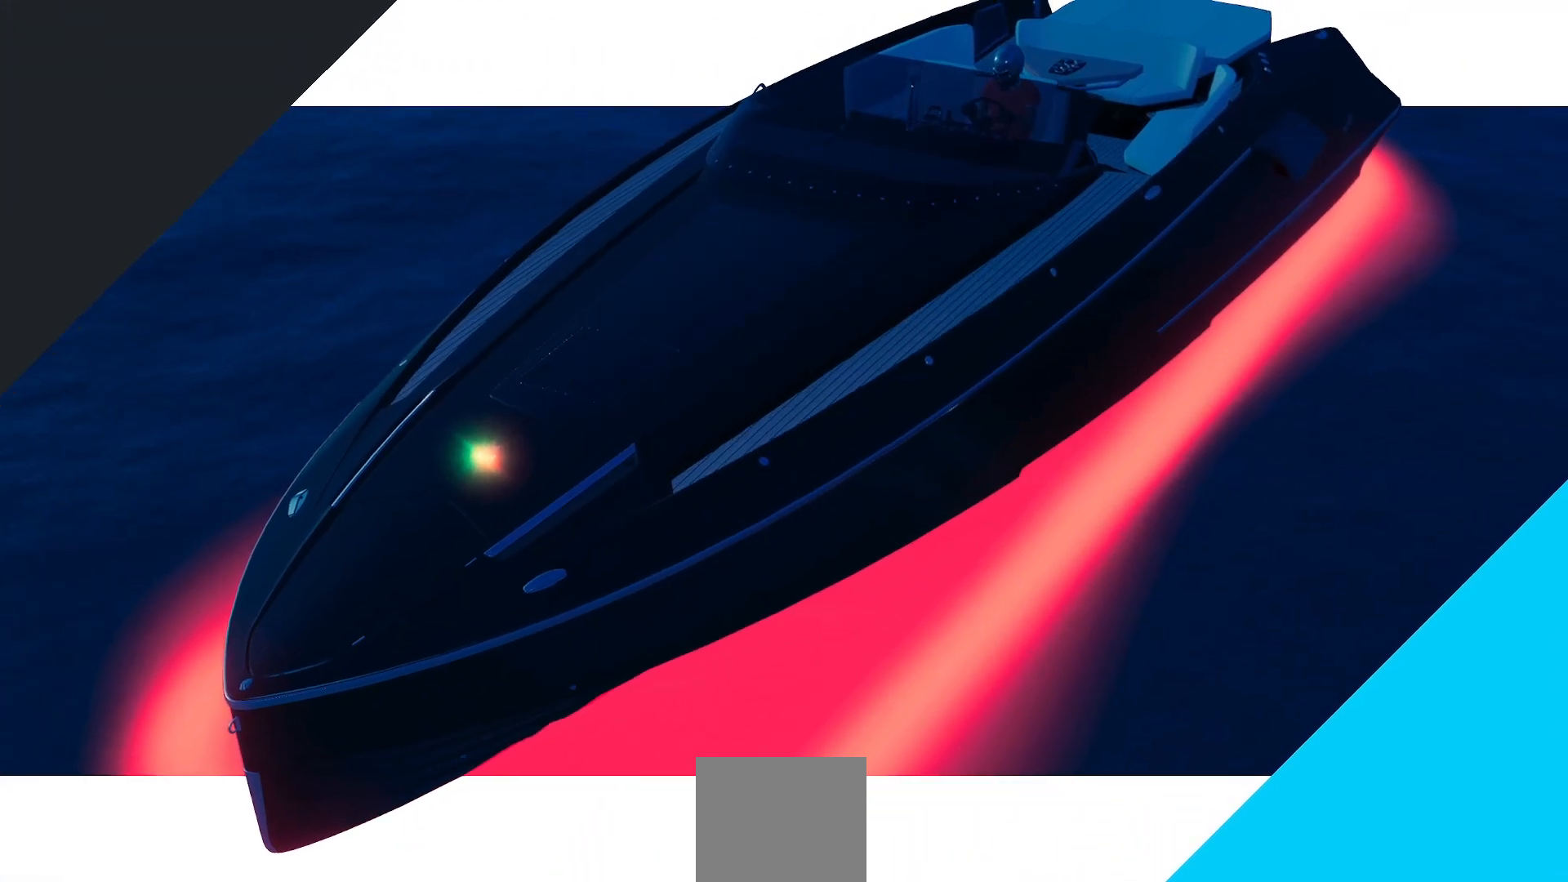
{"buttons": ["L2", "R2"], "left_stick": "center", "events": []}
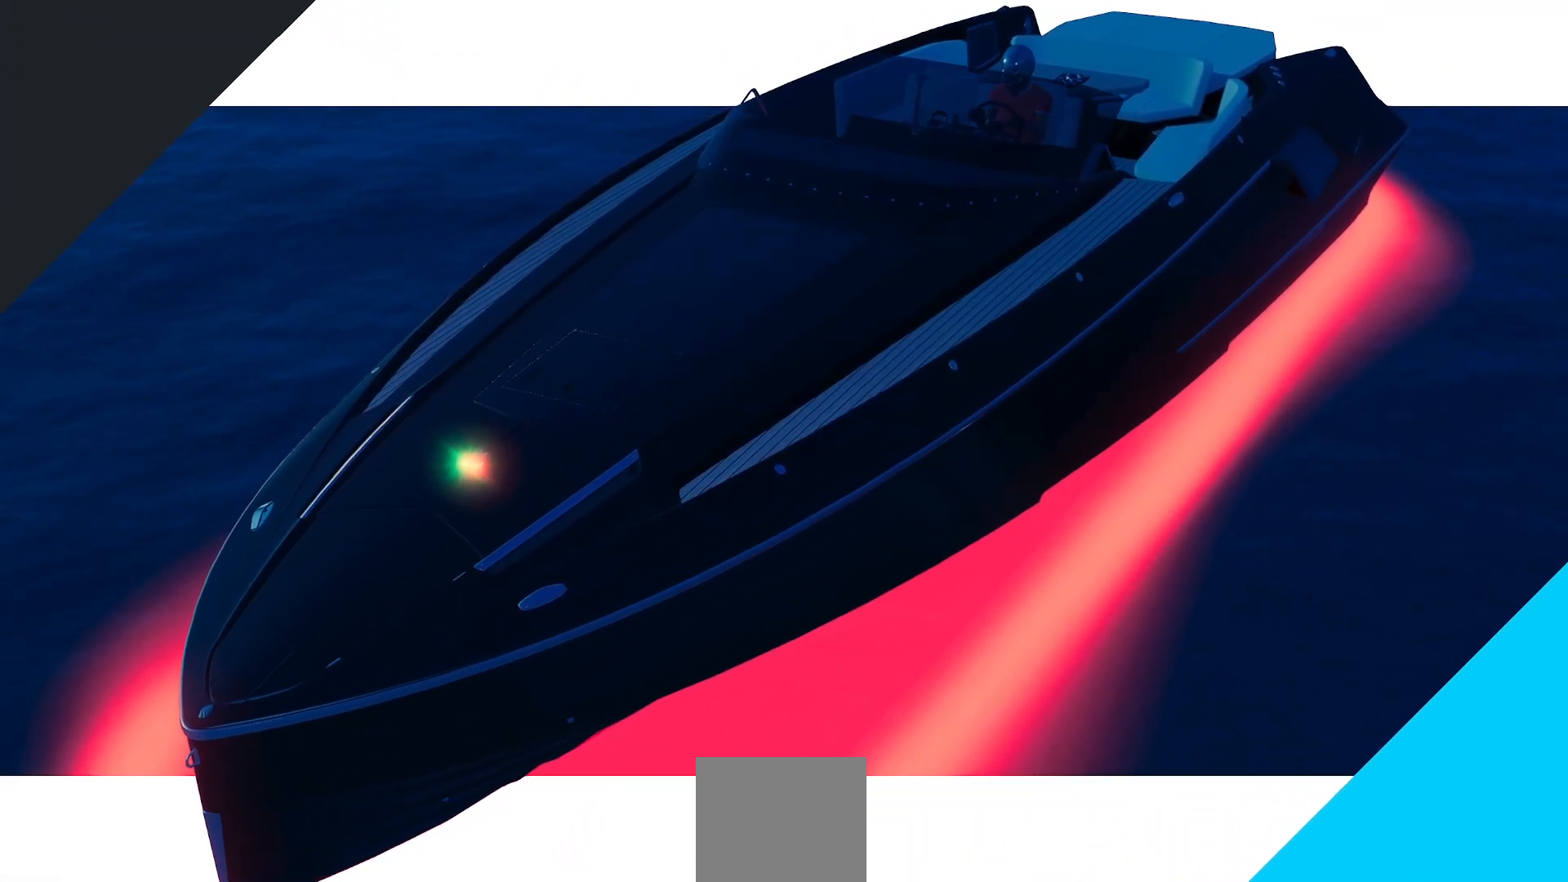
{"buttons": ["L2", "R2"], "left_stick": "center", "events": []}
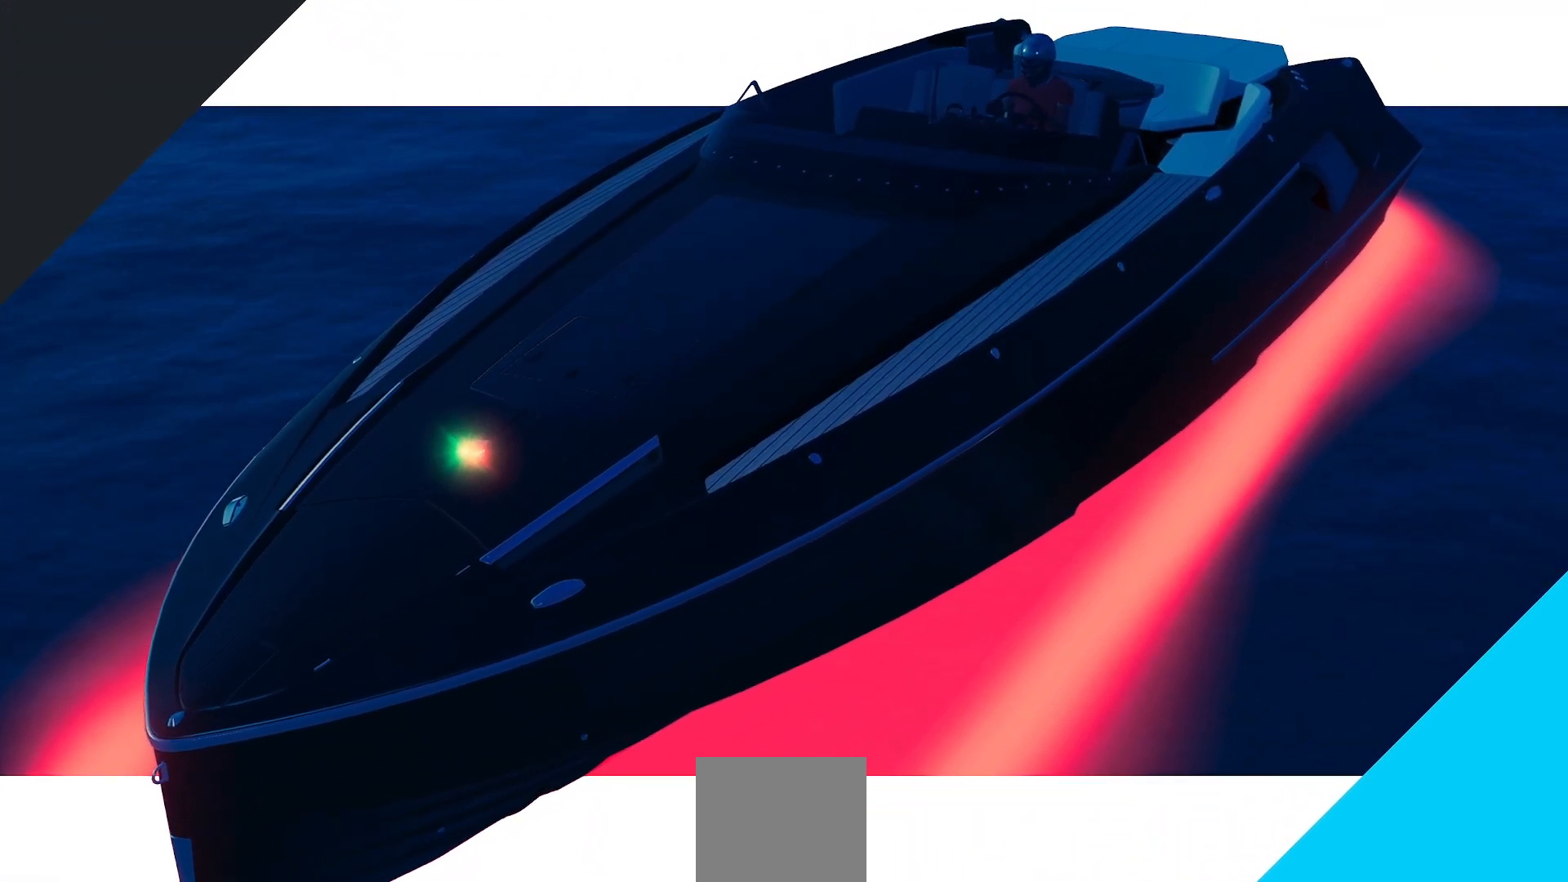
{"buttons": ["L2", "R2"], "left_stick": "center", "events": []}
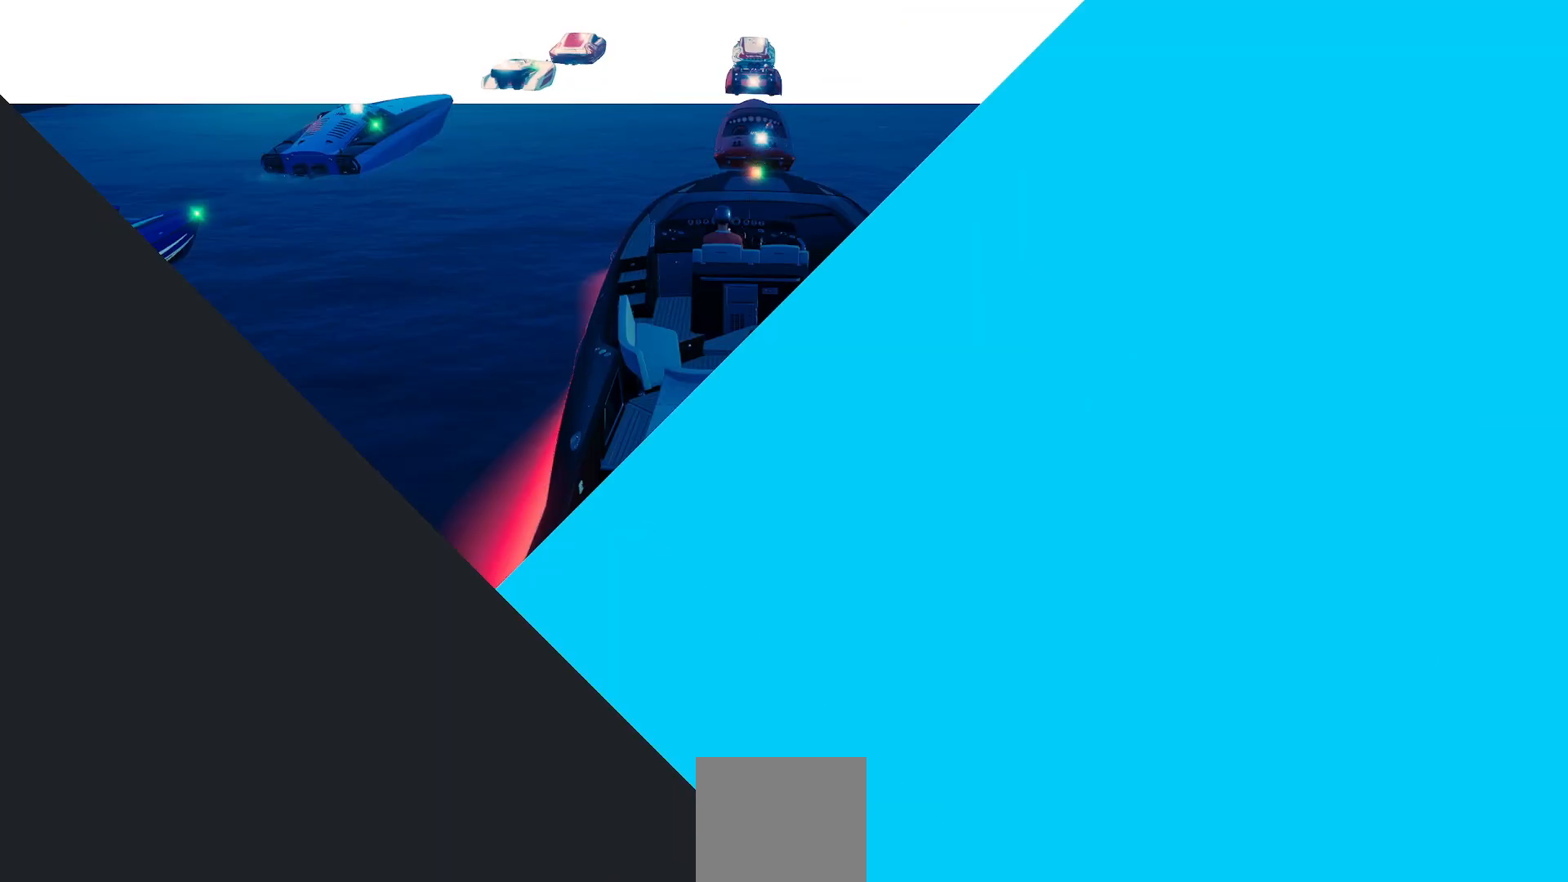
{"buttons": ["L2", "R2"], "left_stick": "center", "events": []}
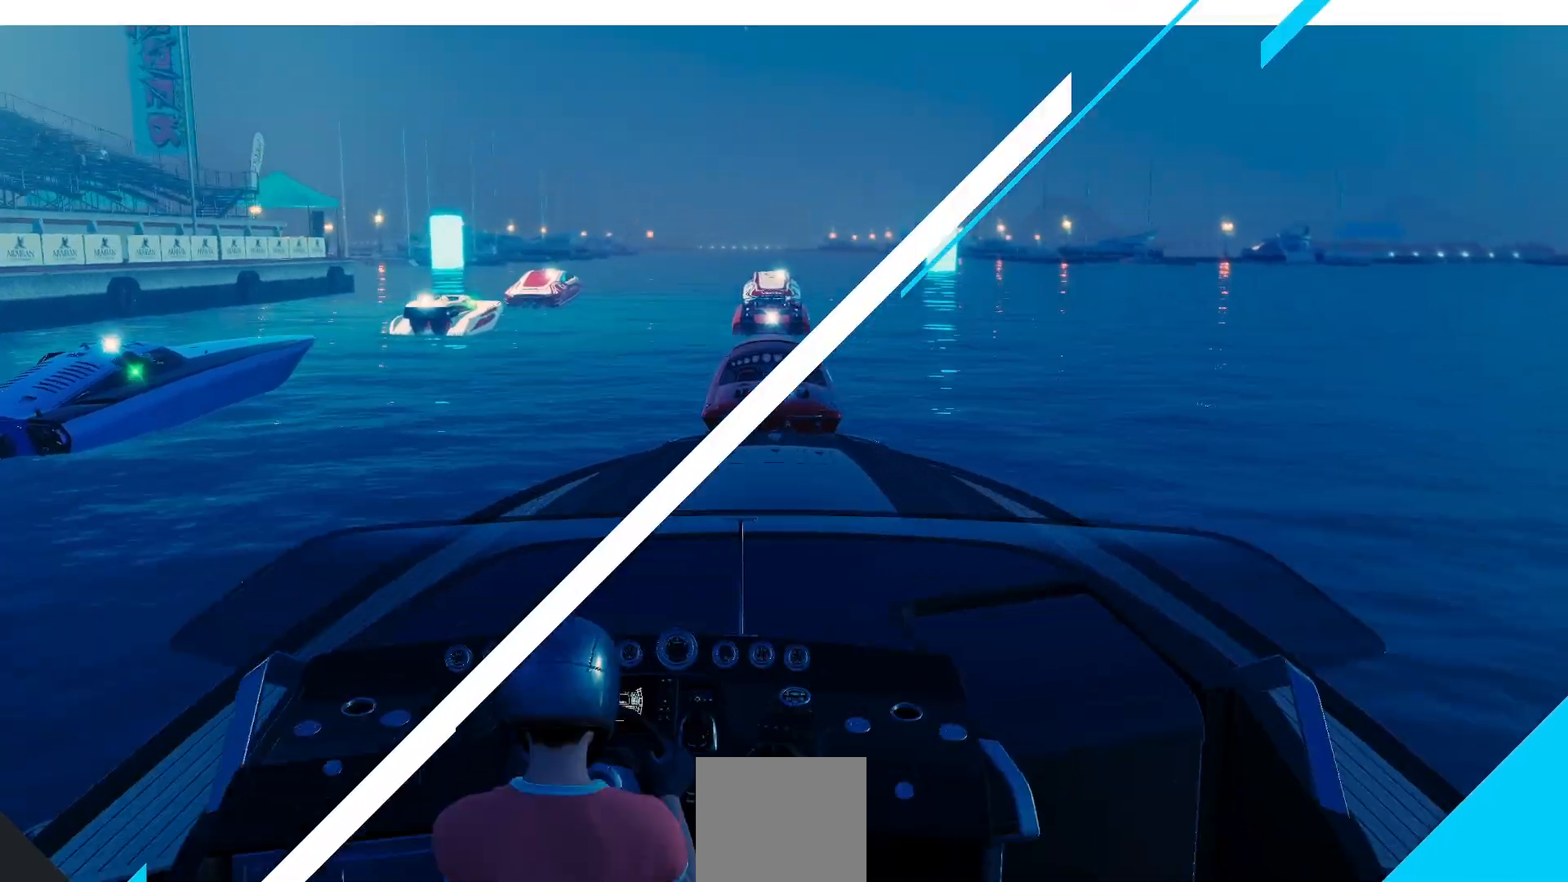
{"buttons": ["L2", "R2"], "left_stick": "right", "events": [[150, "left_stick", "right"]]}
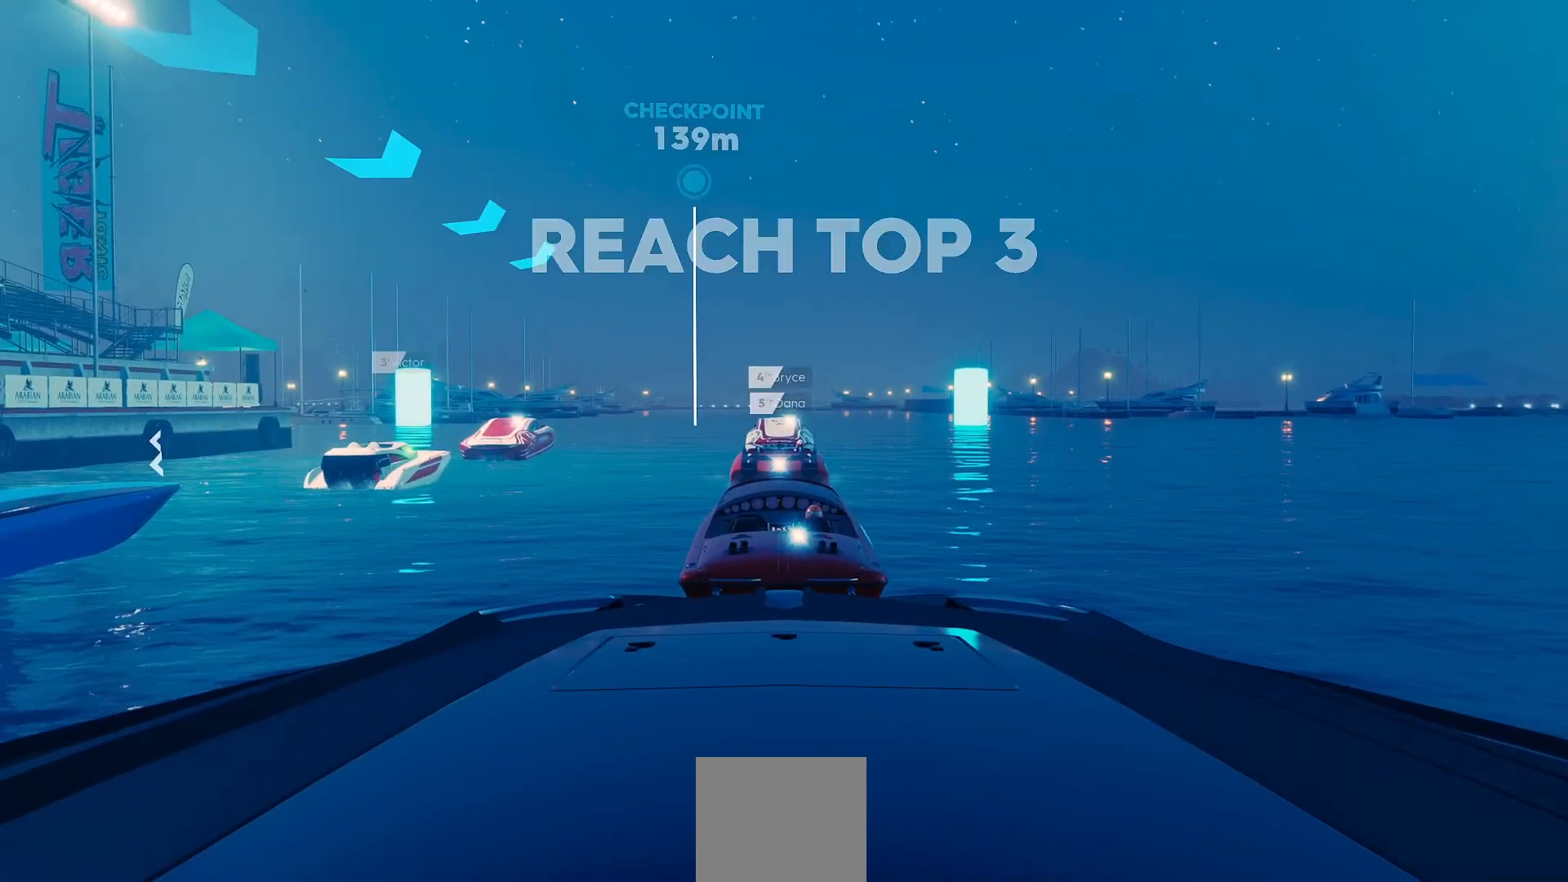
{"buttons": ["L2", "R2"], "left_stick": "right", "events": []}
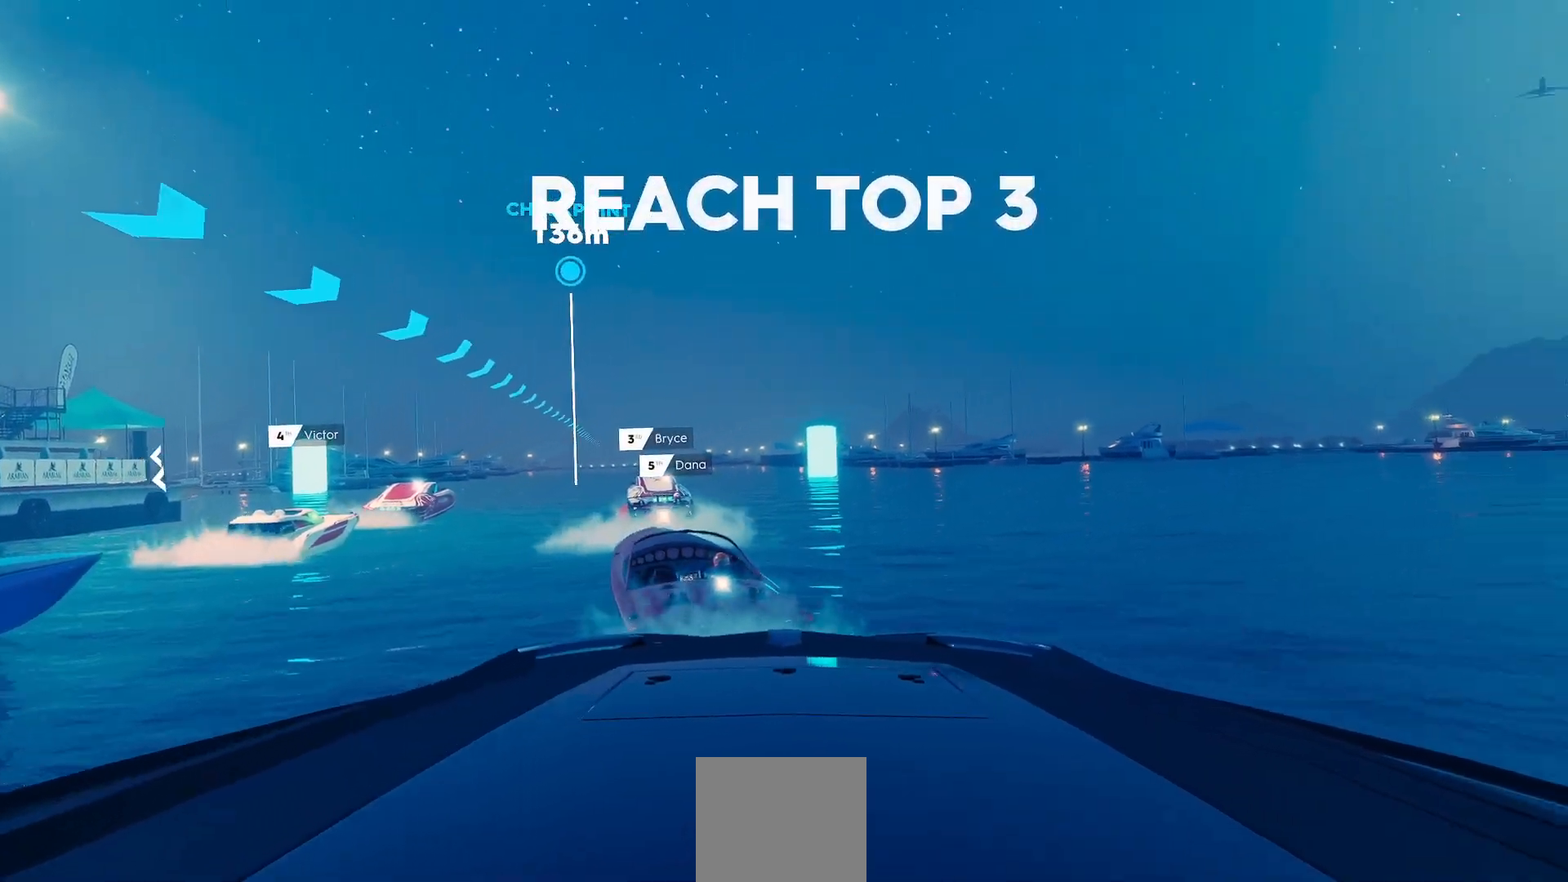
{"buttons": ["Y", "L2", "R2"], "left_stick": "left", "events": [[67, "Y", "down"], [117, "left_stick", "center"], [400, "left_stick", "left"]]}
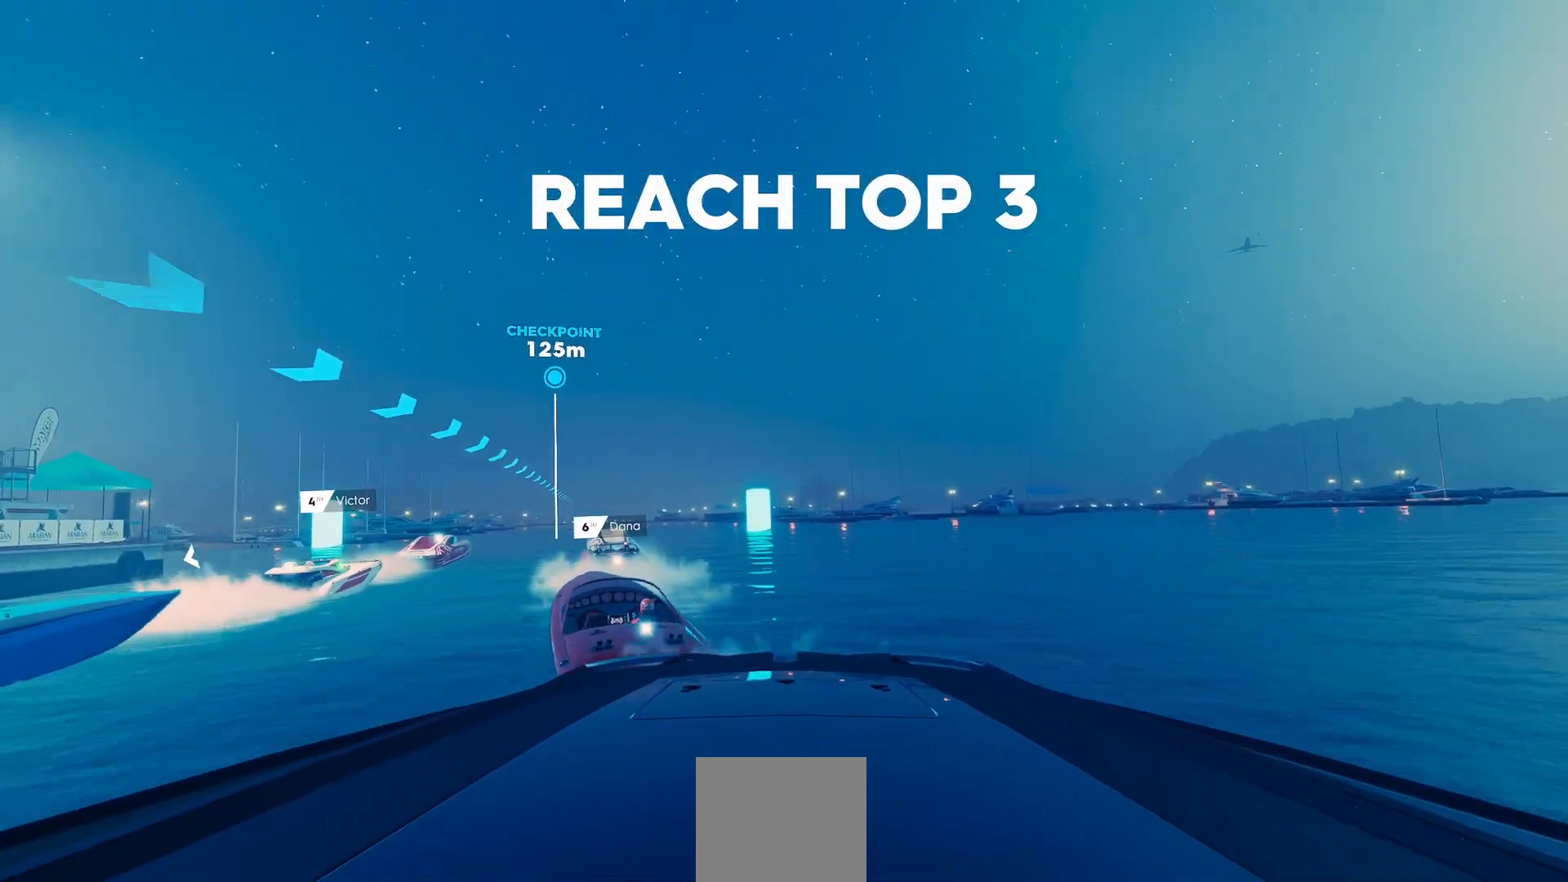
{"buttons": ["Y", "L2", "R2"], "left_stick": "left", "events": []}
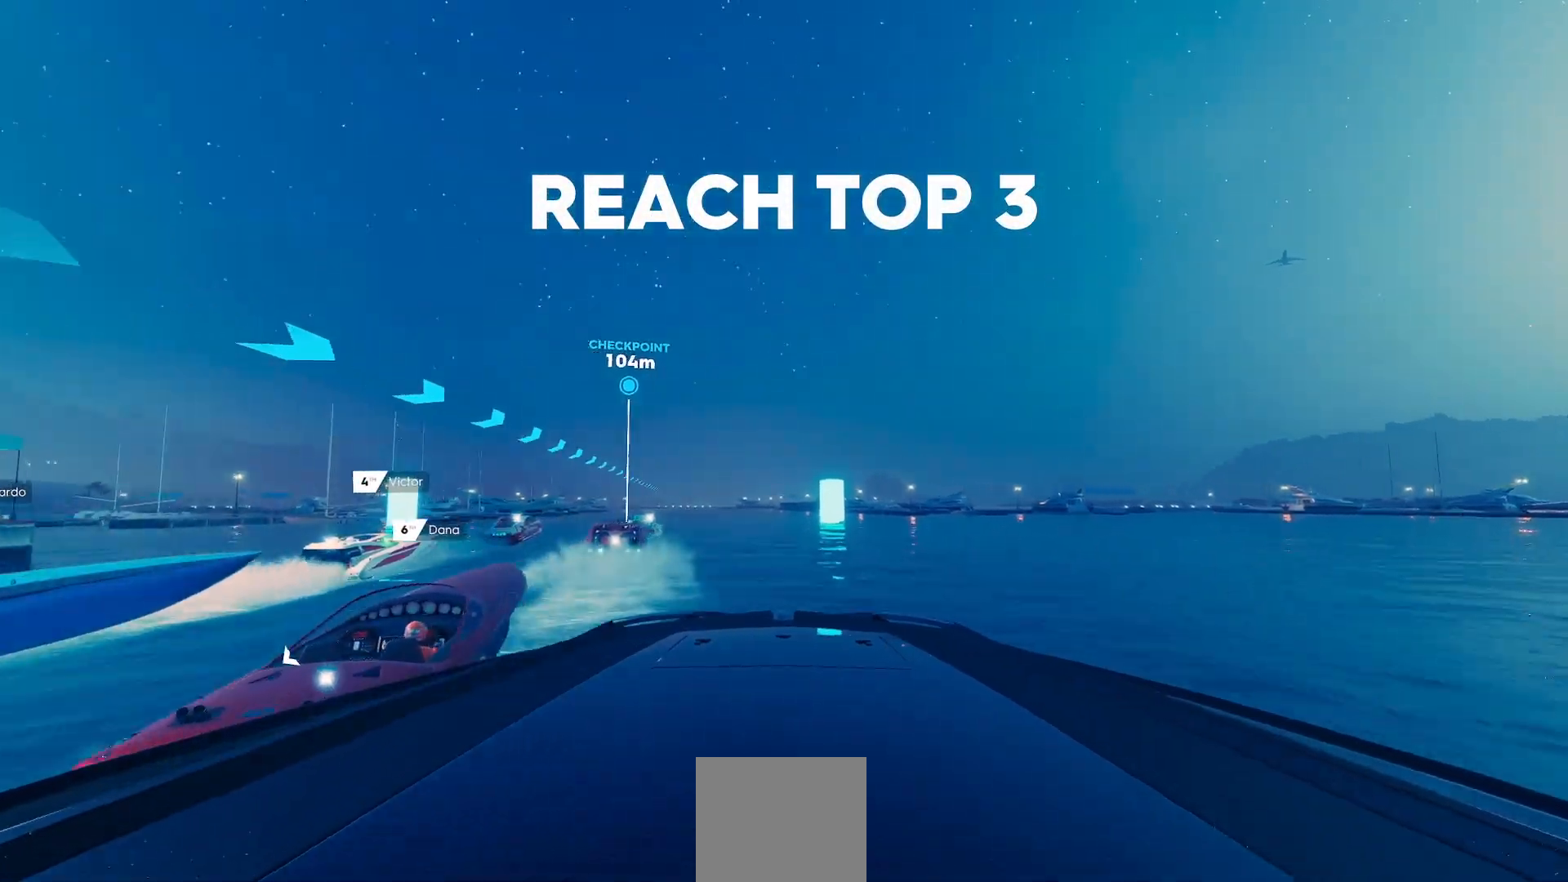
{"buttons": ["Y", "L2", "R2"], "left_stick": "center", "events": [[434, "left_stick", "center"]]}
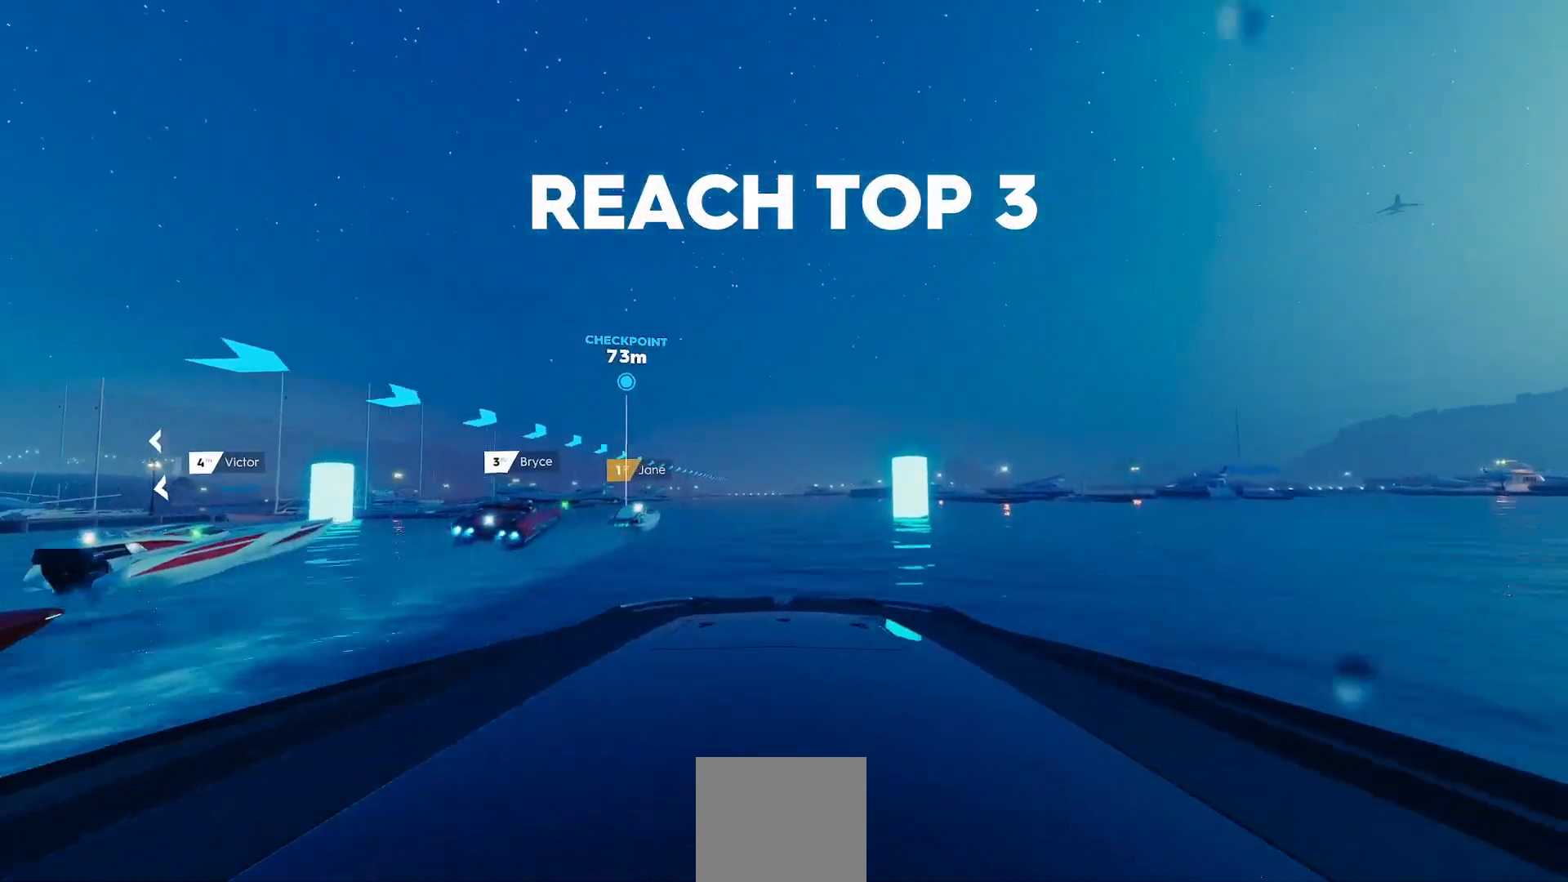
{"buttons": ["L2", "R2"], "left_stick": "center", "events": [[250, "Y", "up"]]}
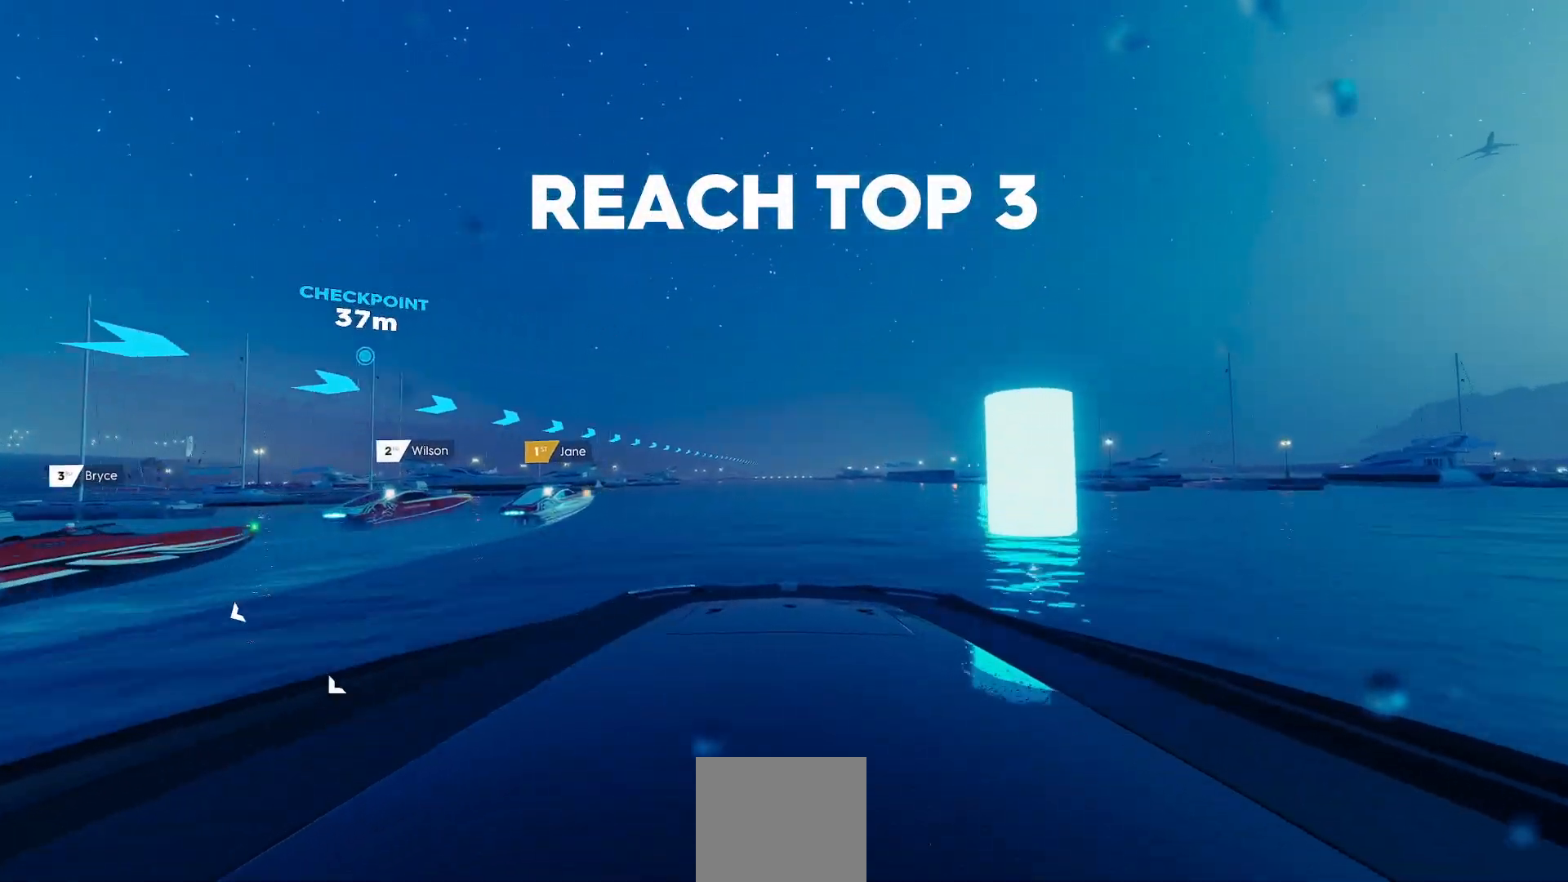
{"buttons": ["L2", "R2"], "left_stick": "center", "events": []}
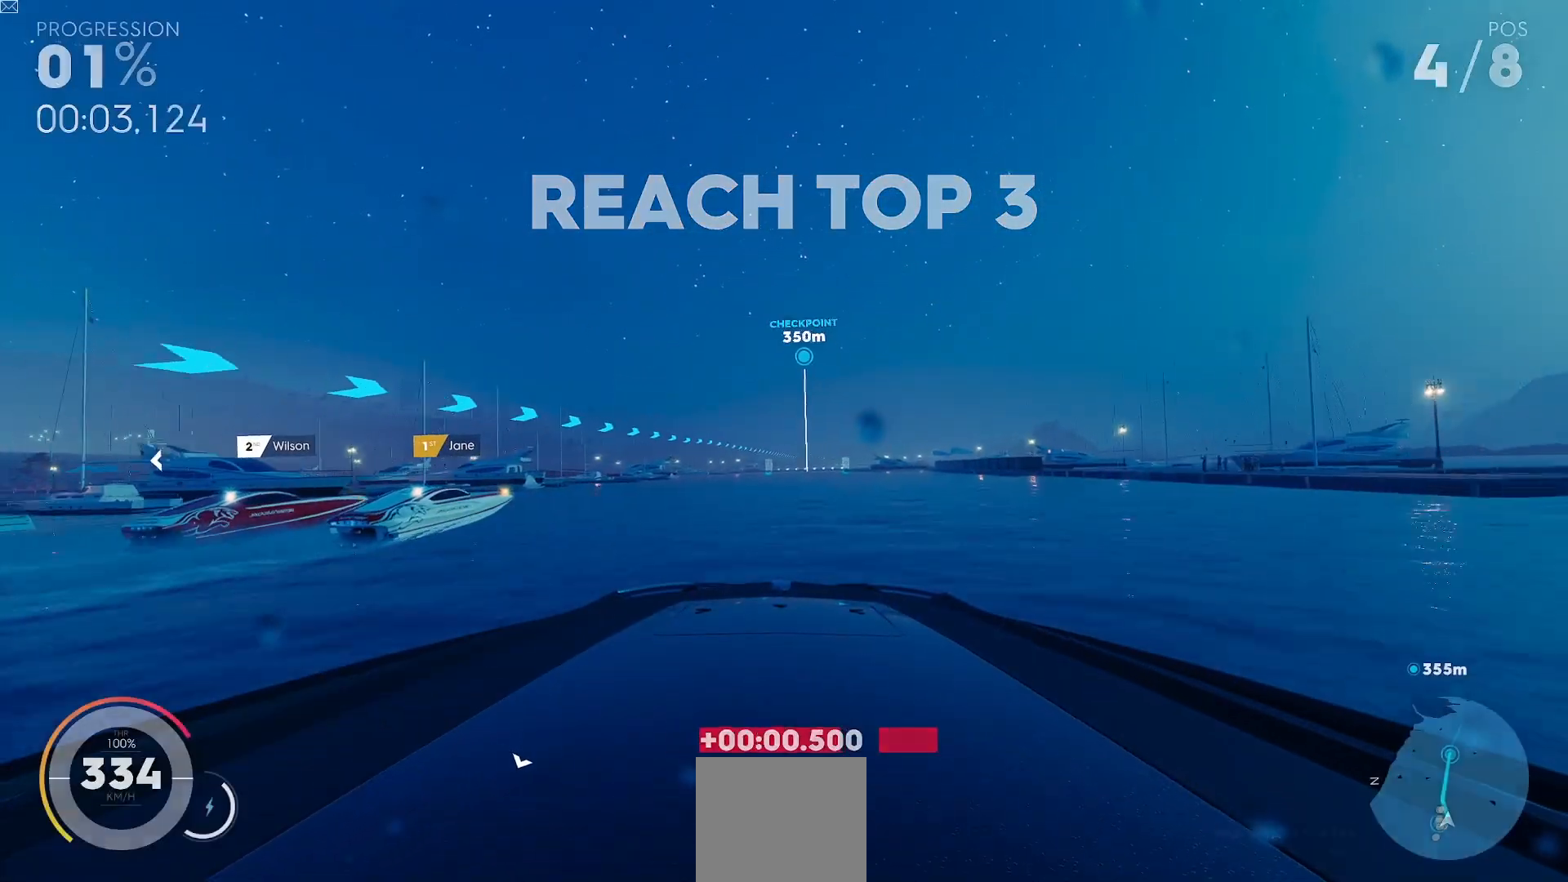
{"buttons": ["L2", "R2"], "left_stick": "right", "events": [[100, "left_stick", "right"]]}
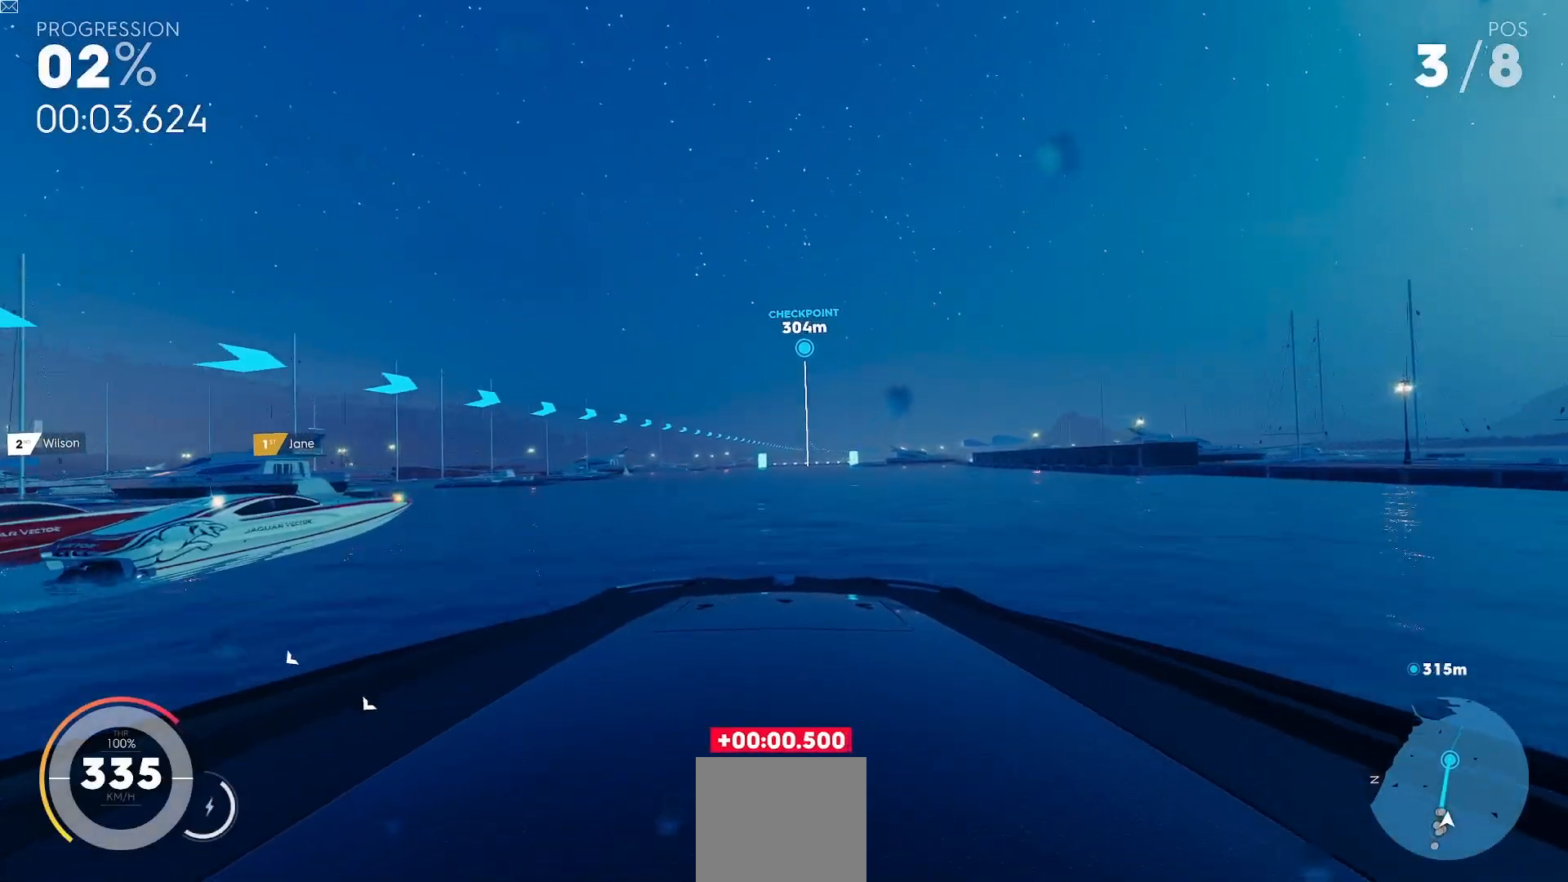
{"buttons": ["L2", "R2"], "left_stick": "center", "events": [[317, "left_stick", "center"]]}
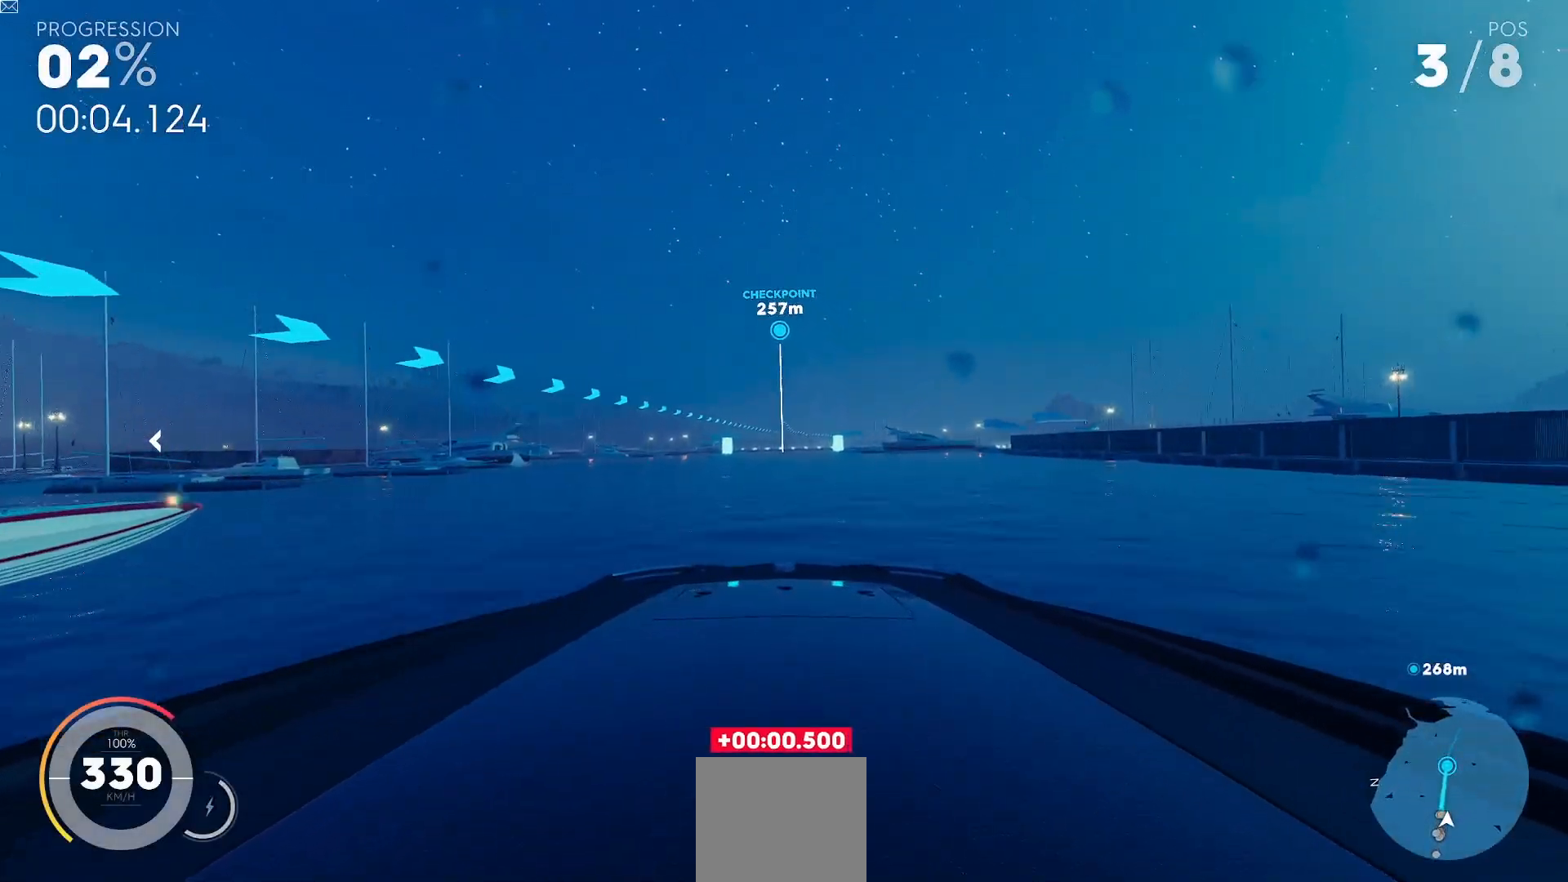
{"buttons": ["L2", "R2"], "left_stick": "center", "events": []}
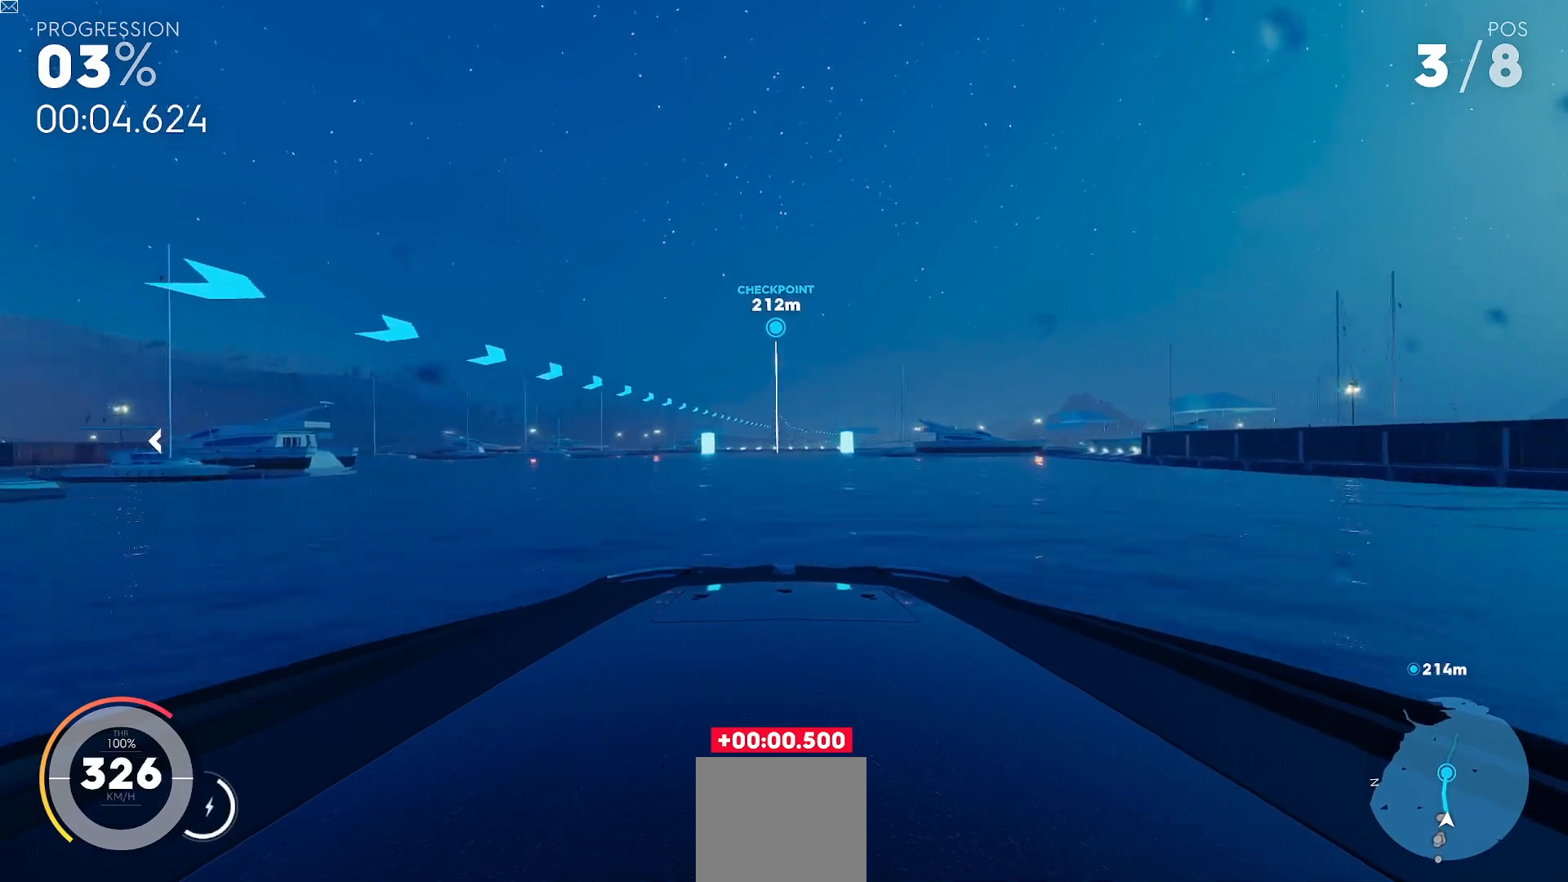
{"buttons": ["L2", "R2"], "left_stick": "center", "events": [[300, "left_stick", "right"], [484, "left_stick", "center"]]}
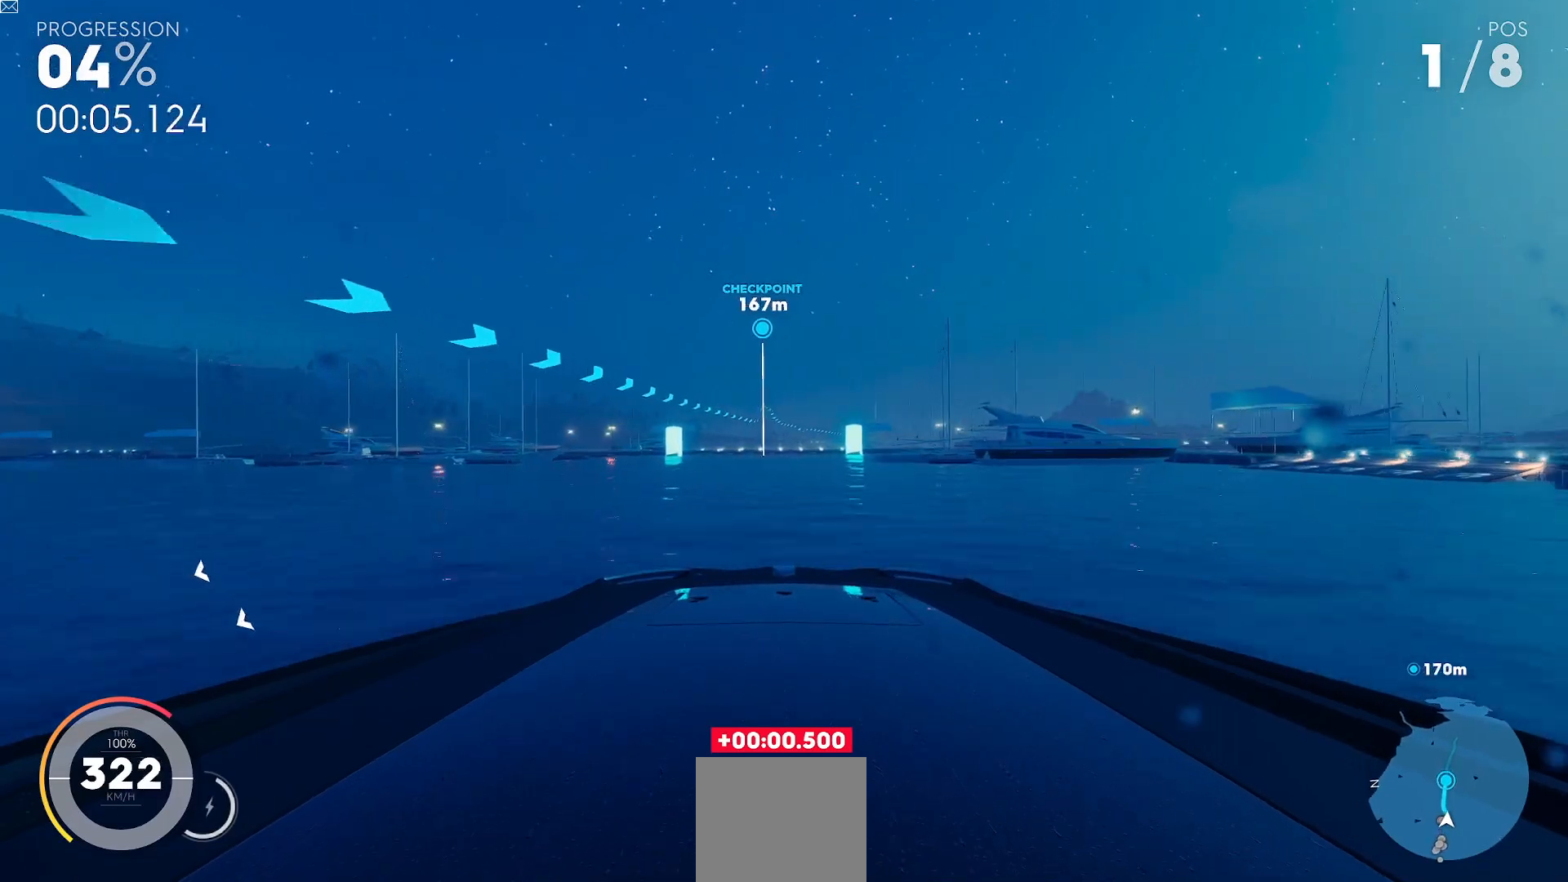
{"buttons": ["L2", "R2"], "left_stick": "center", "events": [[150, "left_stick", "right"], [333, "left_stick", "center"]]}
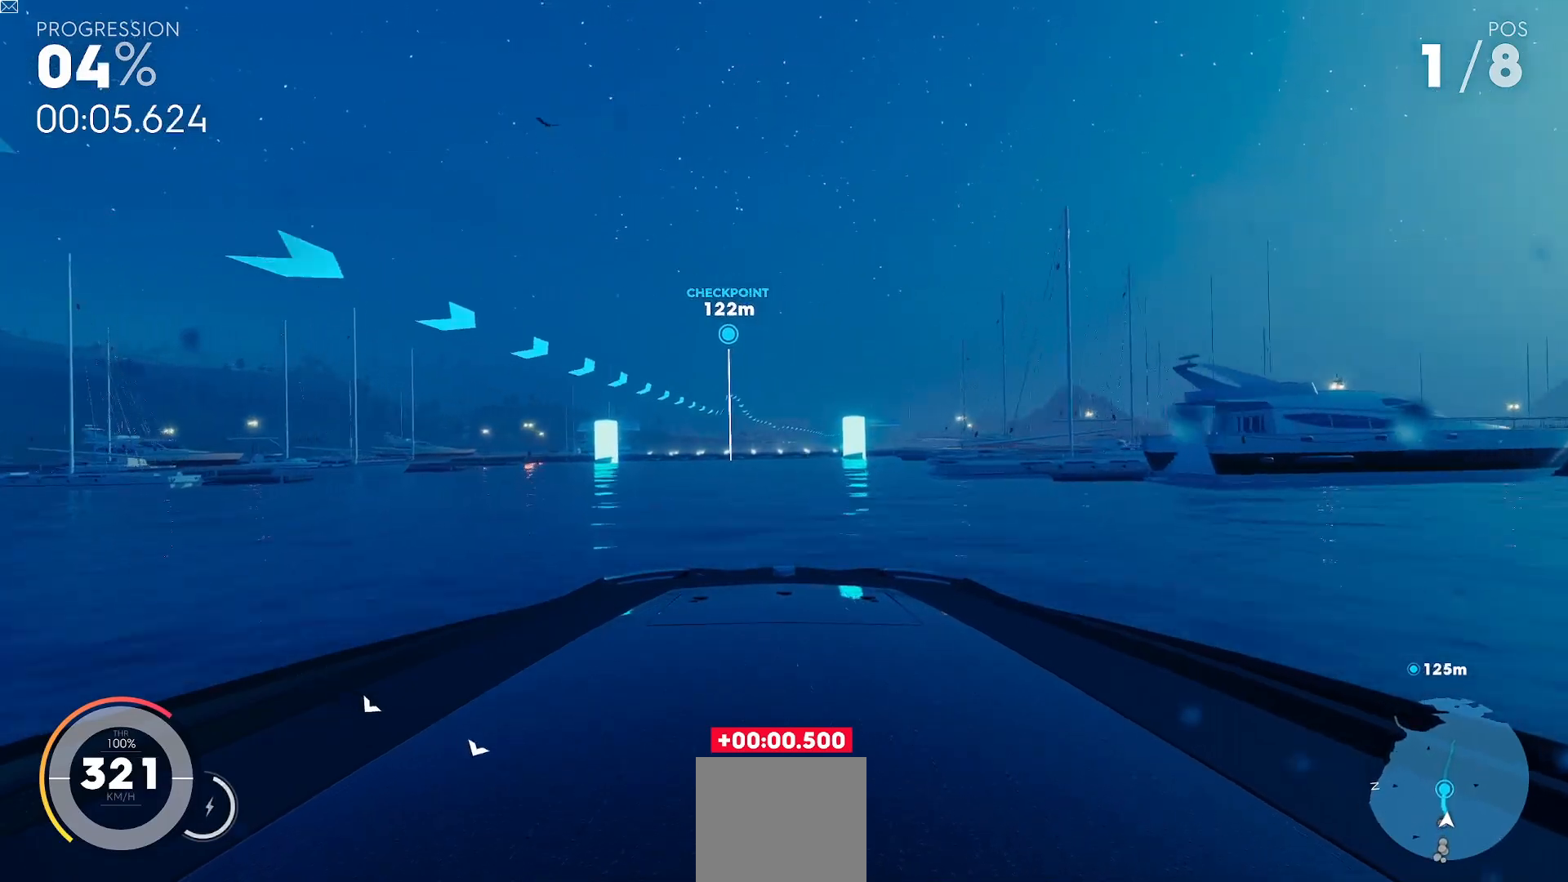
{"buttons": ["L2", "R2"], "left_stick": "center", "events": [[184, "Y", "down"], [334, "Y", "up"]]}
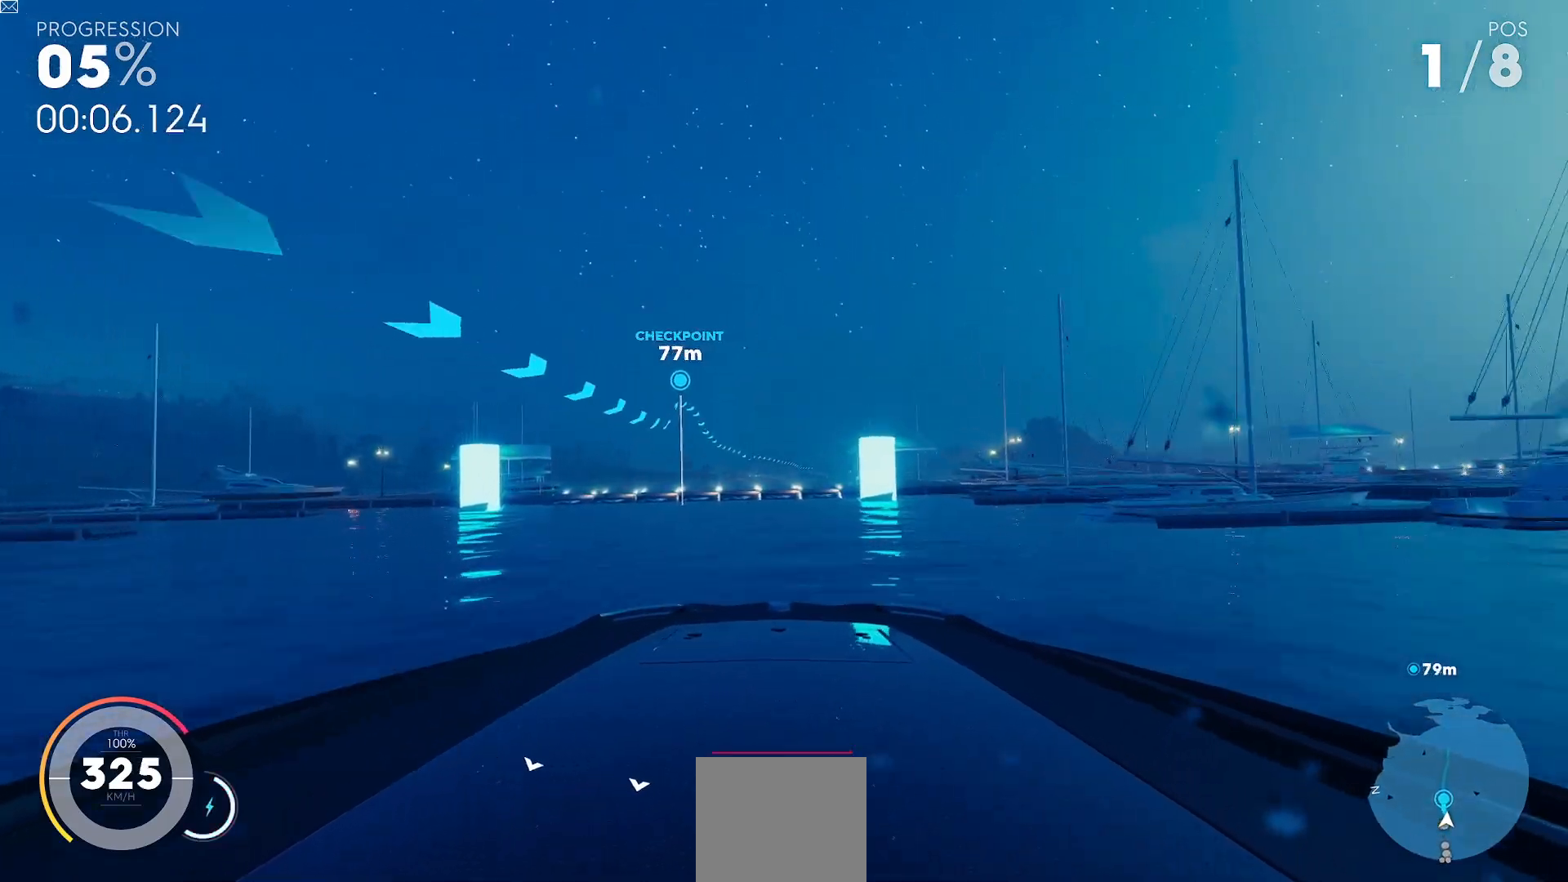
{"buttons": ["L2", "R2"], "left_stick": "center", "events": [[16, "left_stick", "right"], [483, "left_stick", "center"]]}
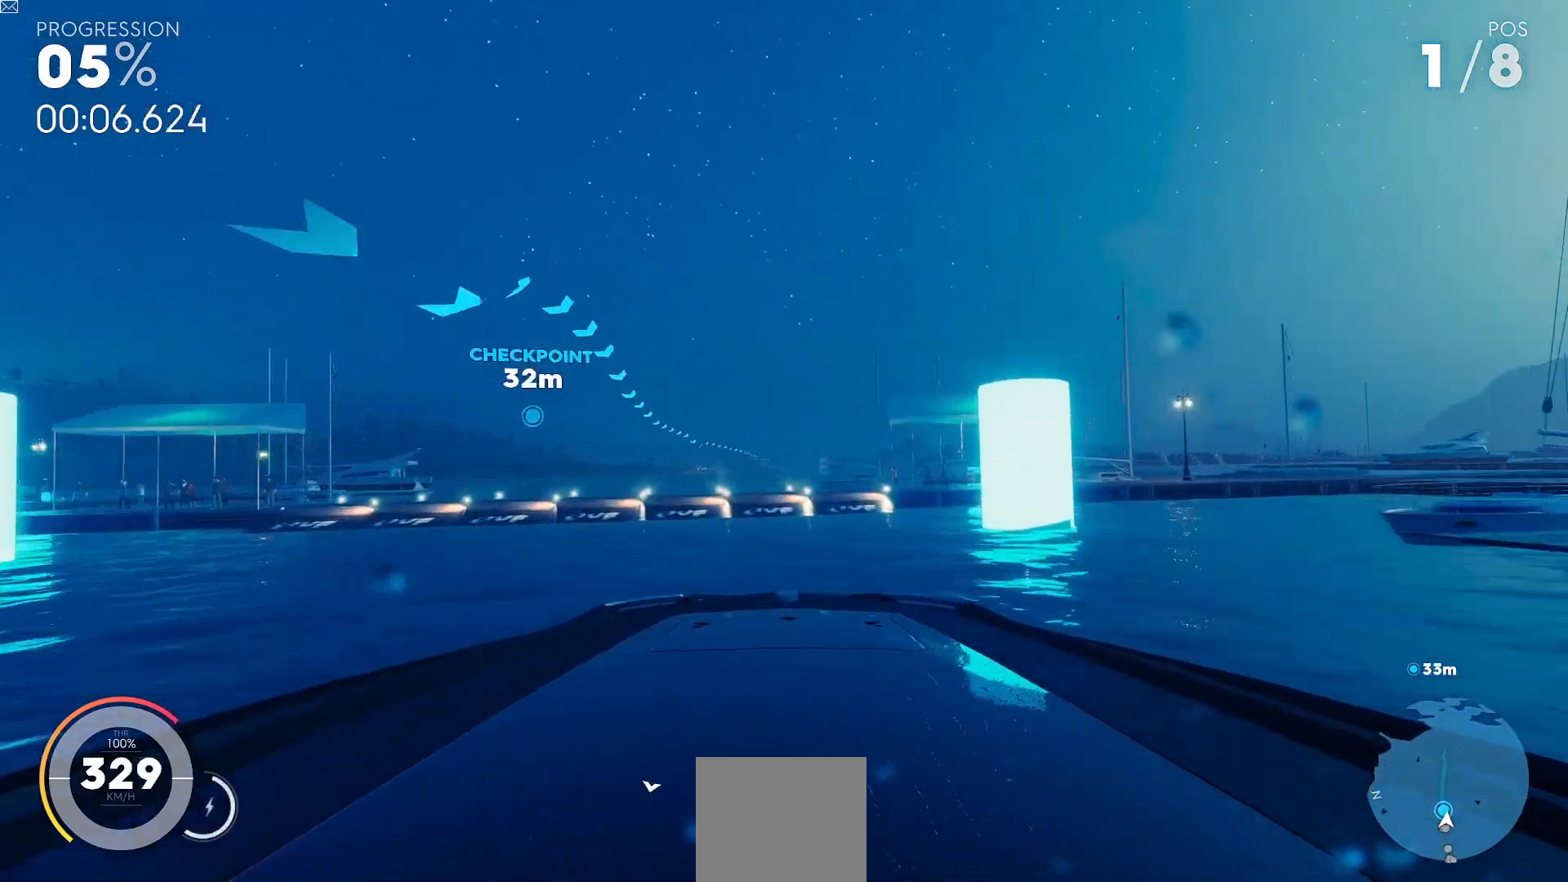
{"buttons": ["L2", "R2"], "left_stick": "center", "events": []}
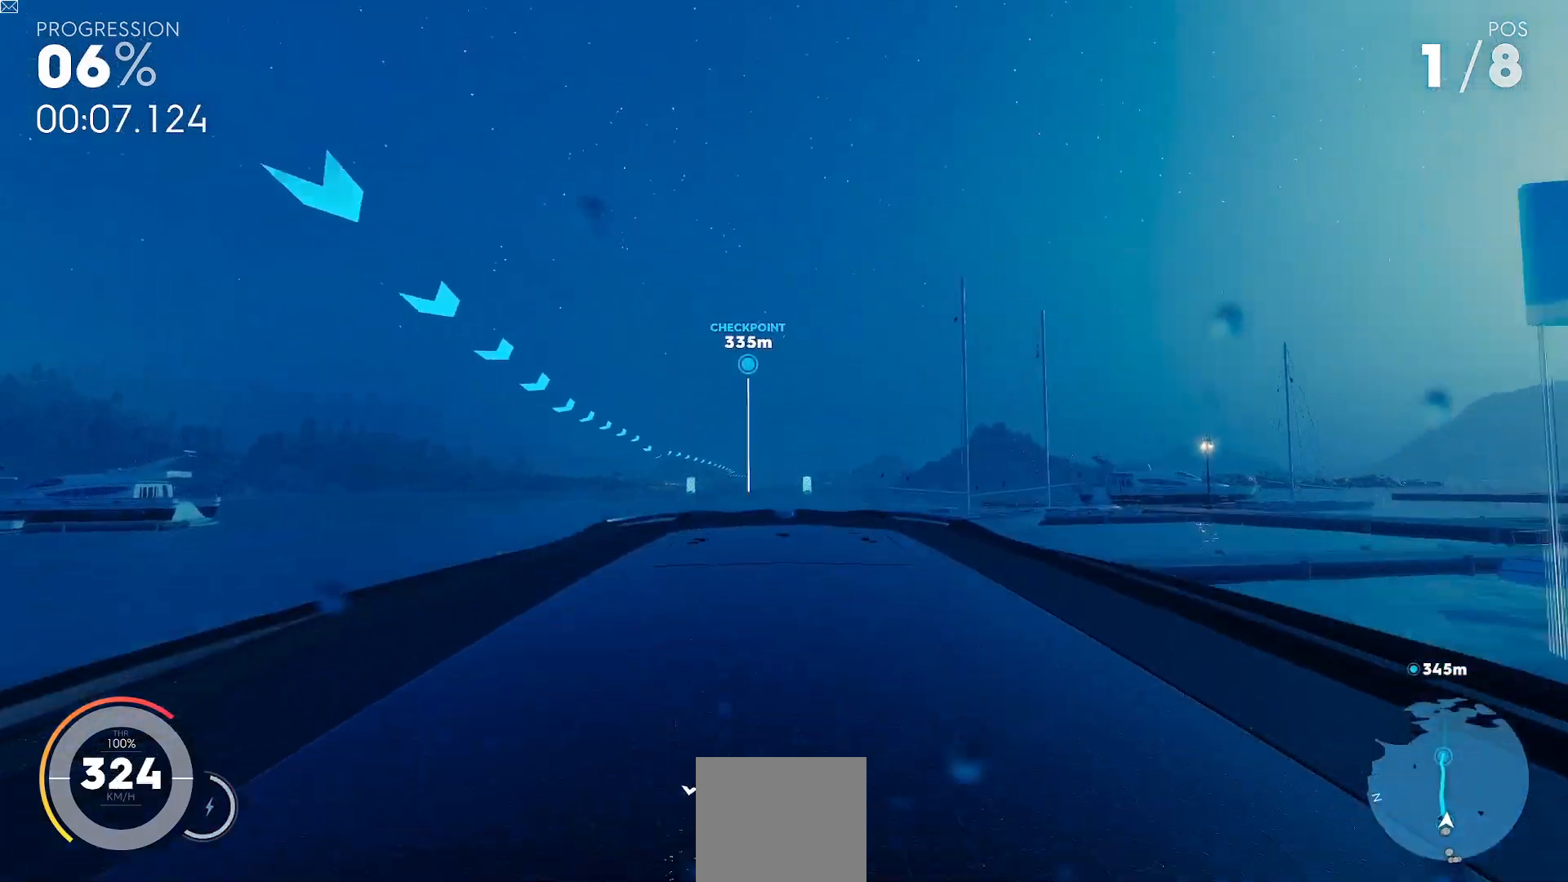
{"buttons": ["Y", "R2"], "left_stick": "center", "events": [[167, "L2", "up"], [201, "Y", "down"]]}
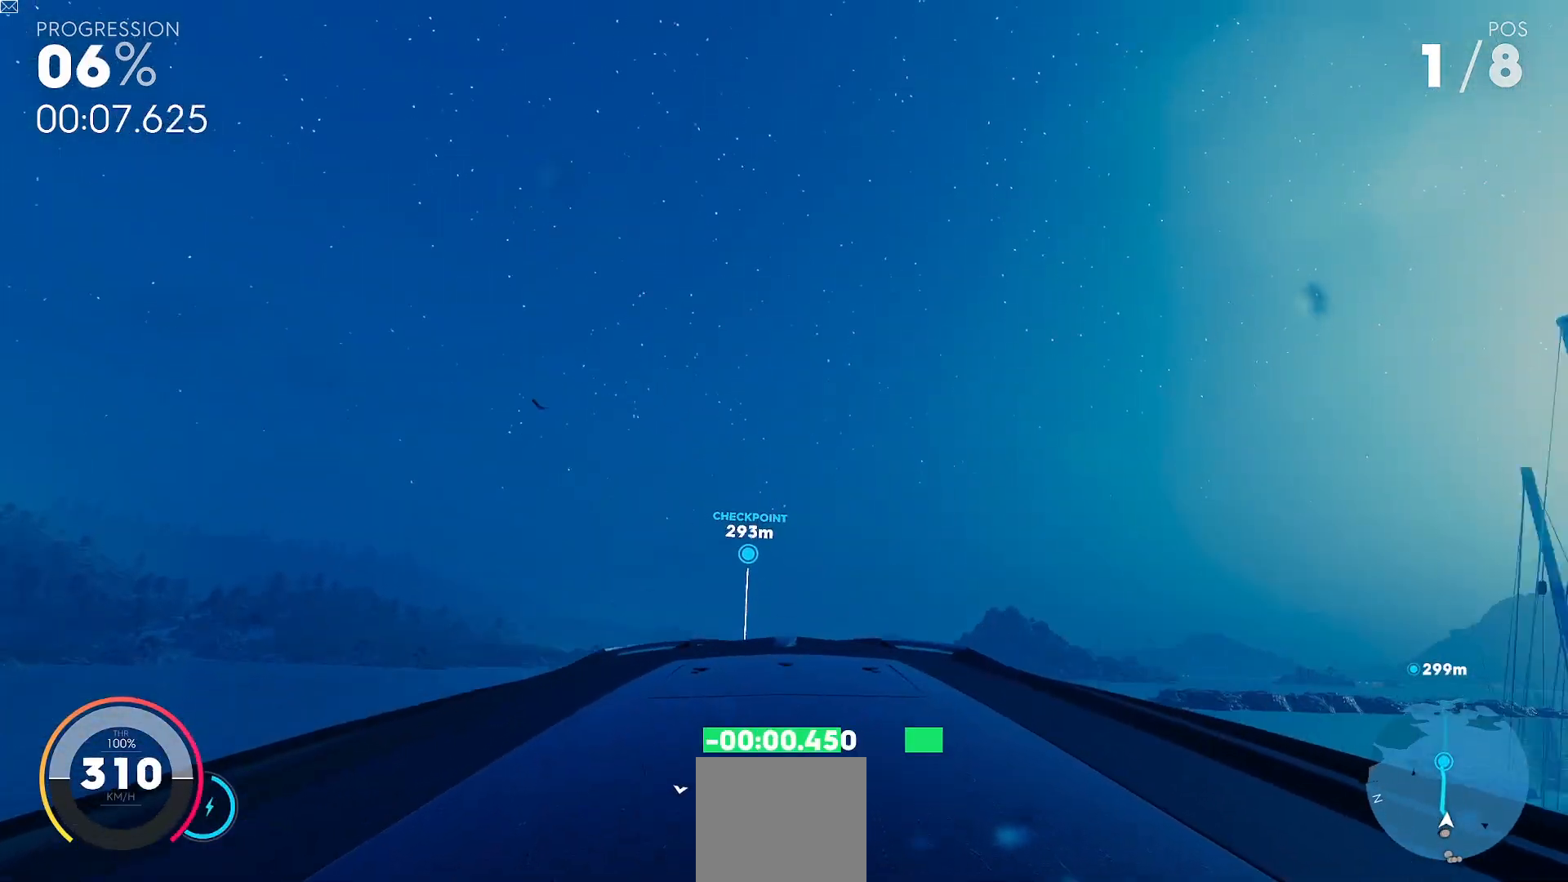
{"buttons": ["R2"], "left_stick": "center", "events": [[184, "Y", "up"]]}
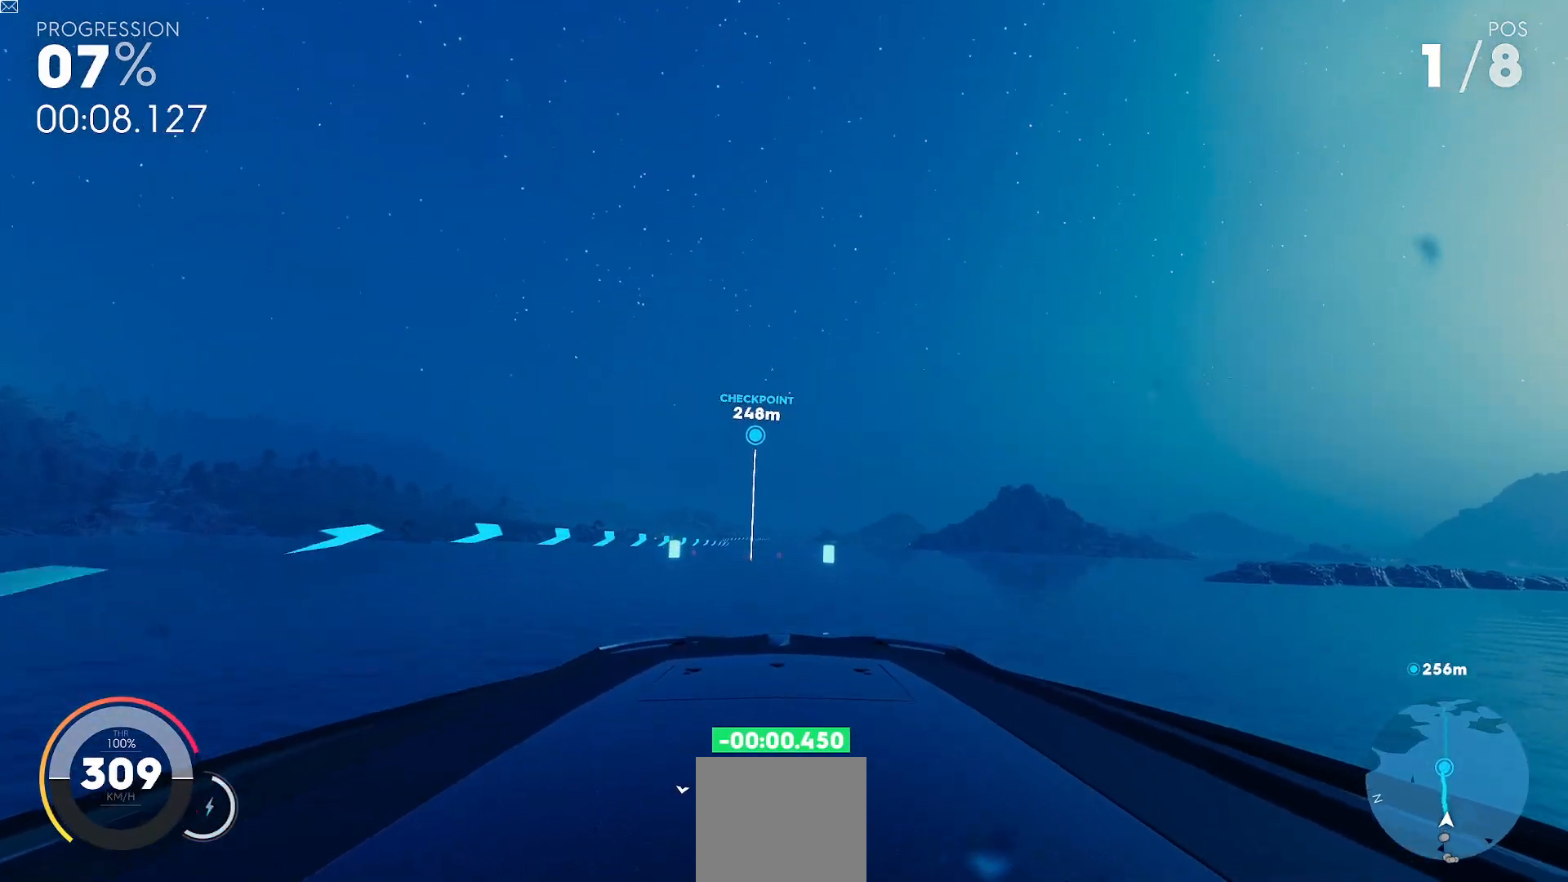
{"buttons": ["L2", "R2"], "left_stick": "center", "events": [[33, "Y", "down"], [283, "Y", "up"], [333, "L2", "down"]]}
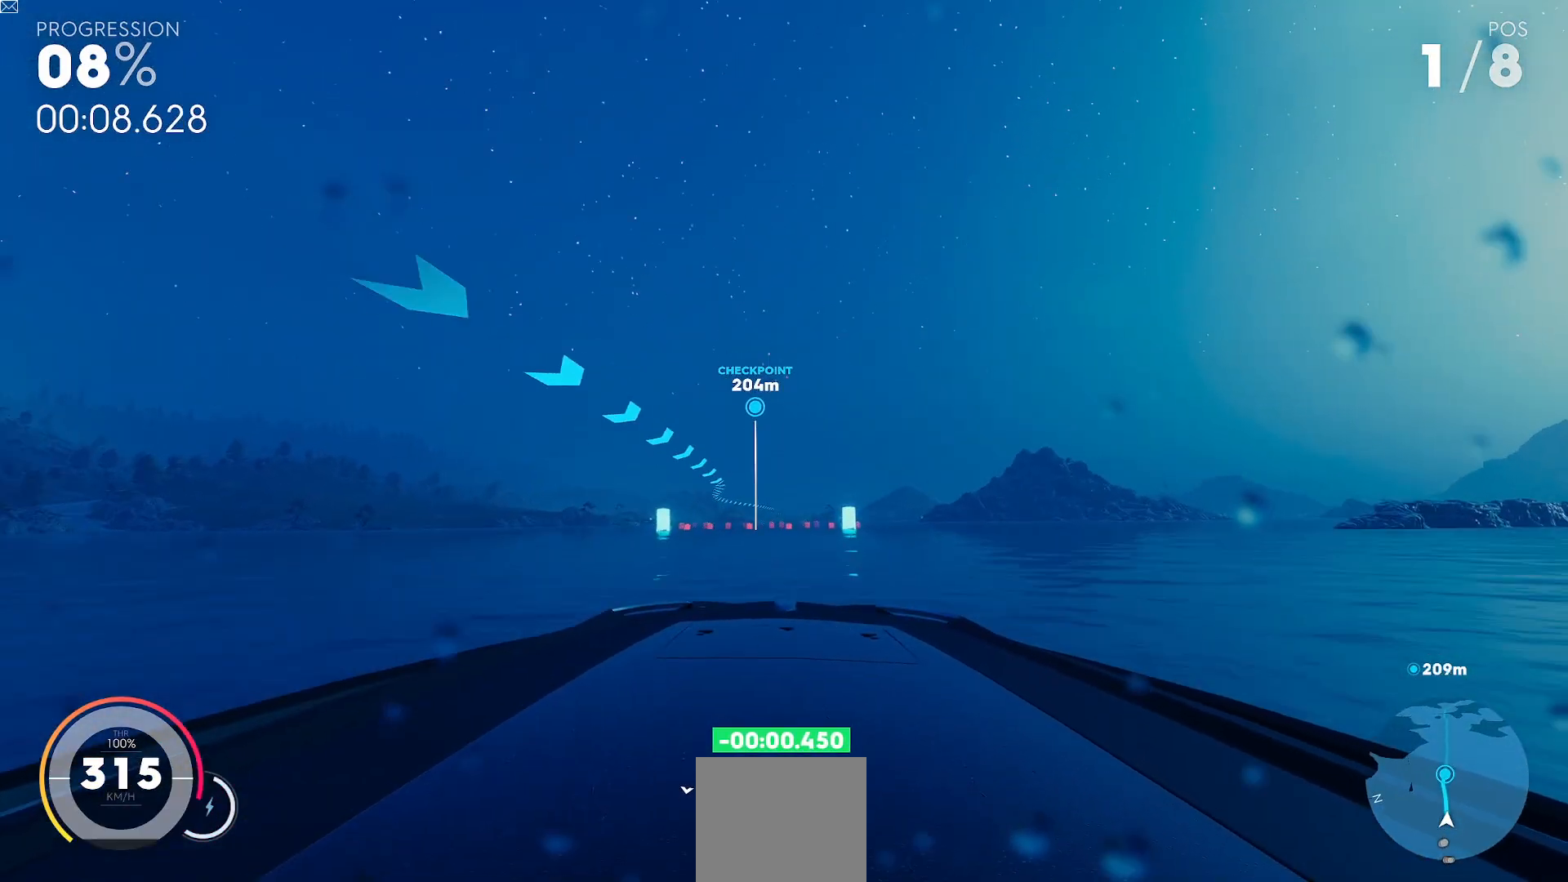
{"buttons": ["Y", "L2", "R2"], "left_stick": "center", "events": [[384, "Y", "down"]]}
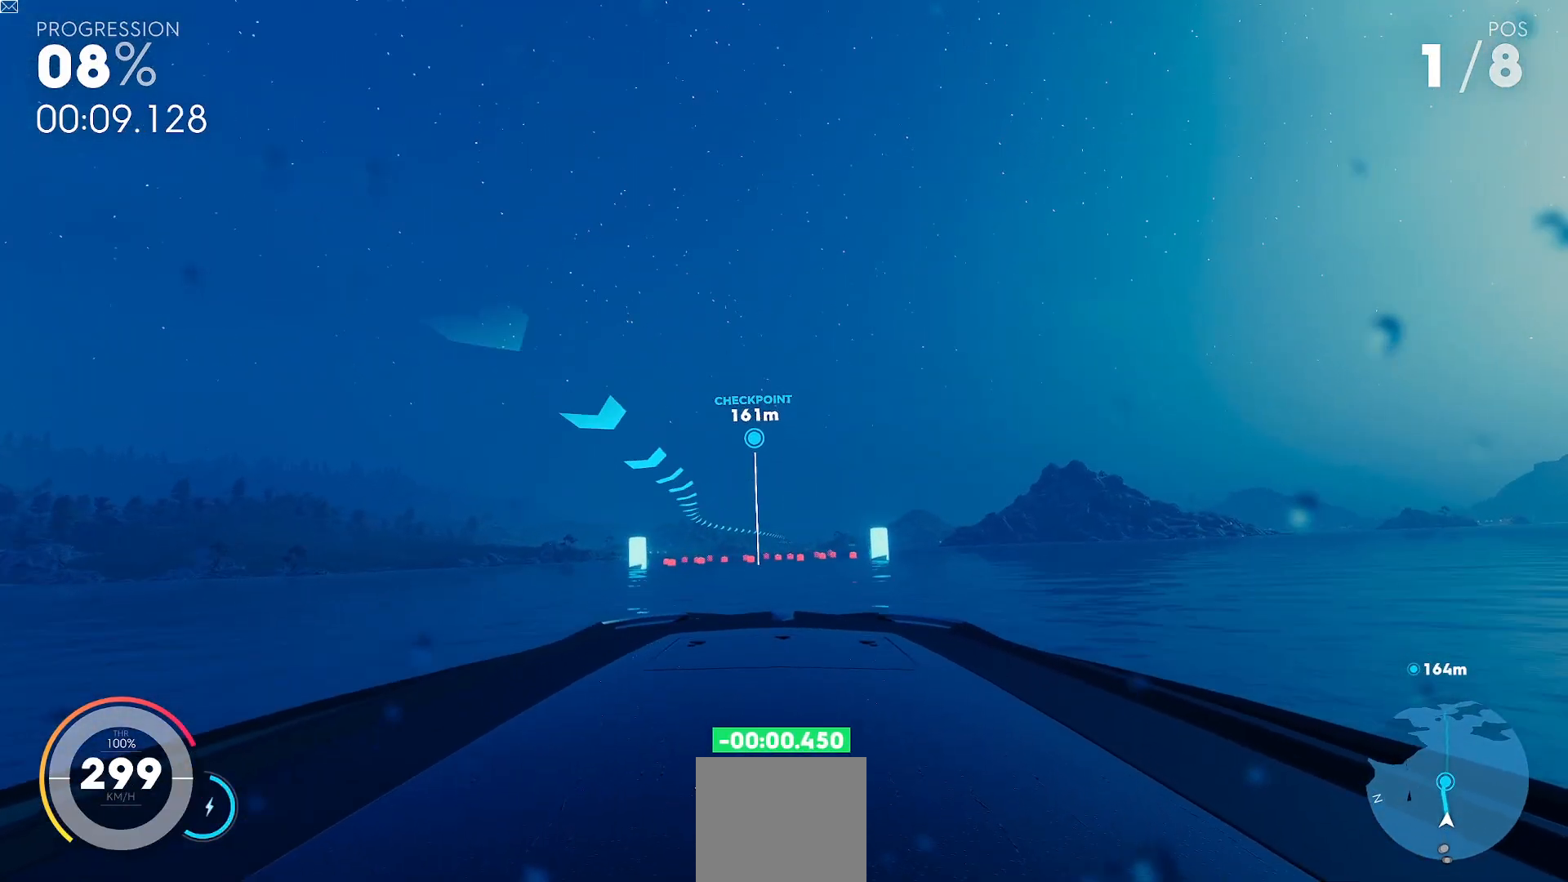
{"buttons": ["Y", "L2", "R2"], "left_stick": "center", "events": []}
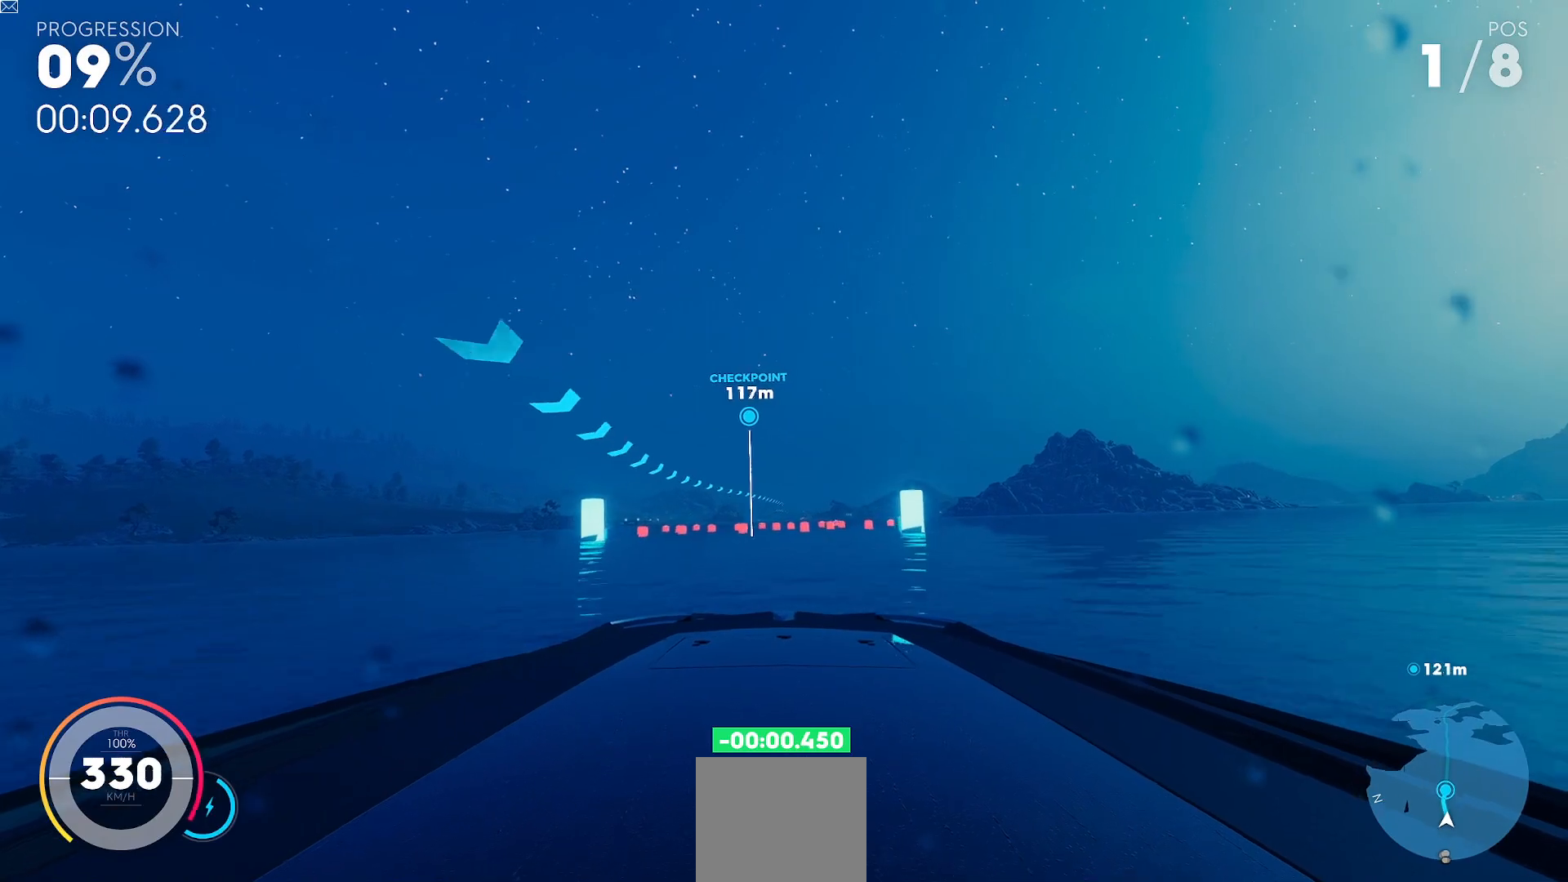
{"buttons": ["L2", "R2"], "left_stick": "center", "events": [[50, "Y", "up"]]}
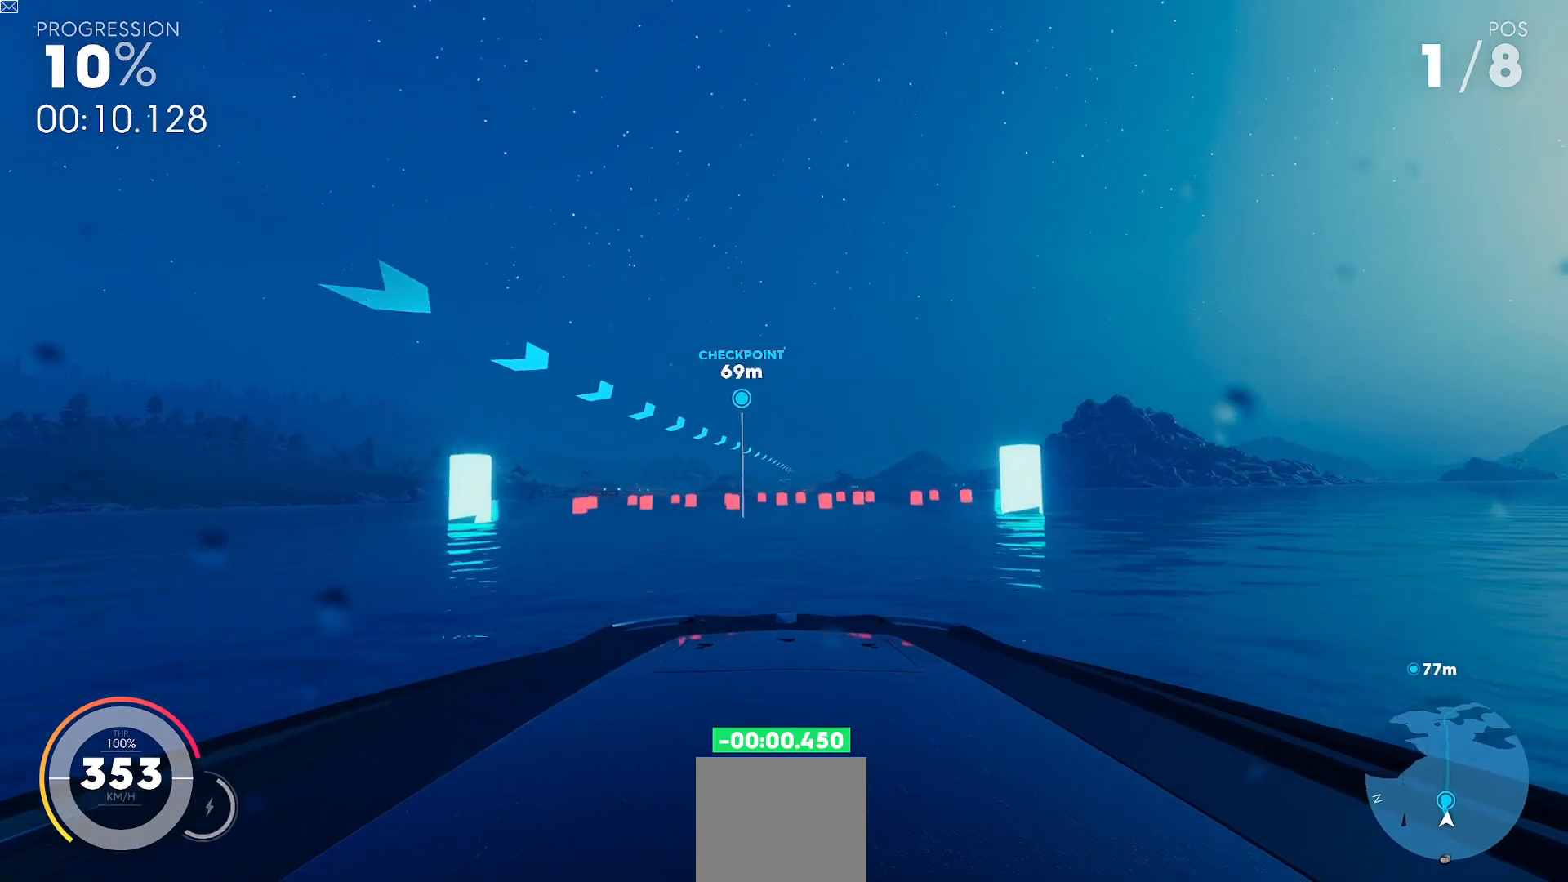
{"buttons": ["L2", "R2"], "left_stick": "right", "events": [[434, "left_stick", "right"]]}
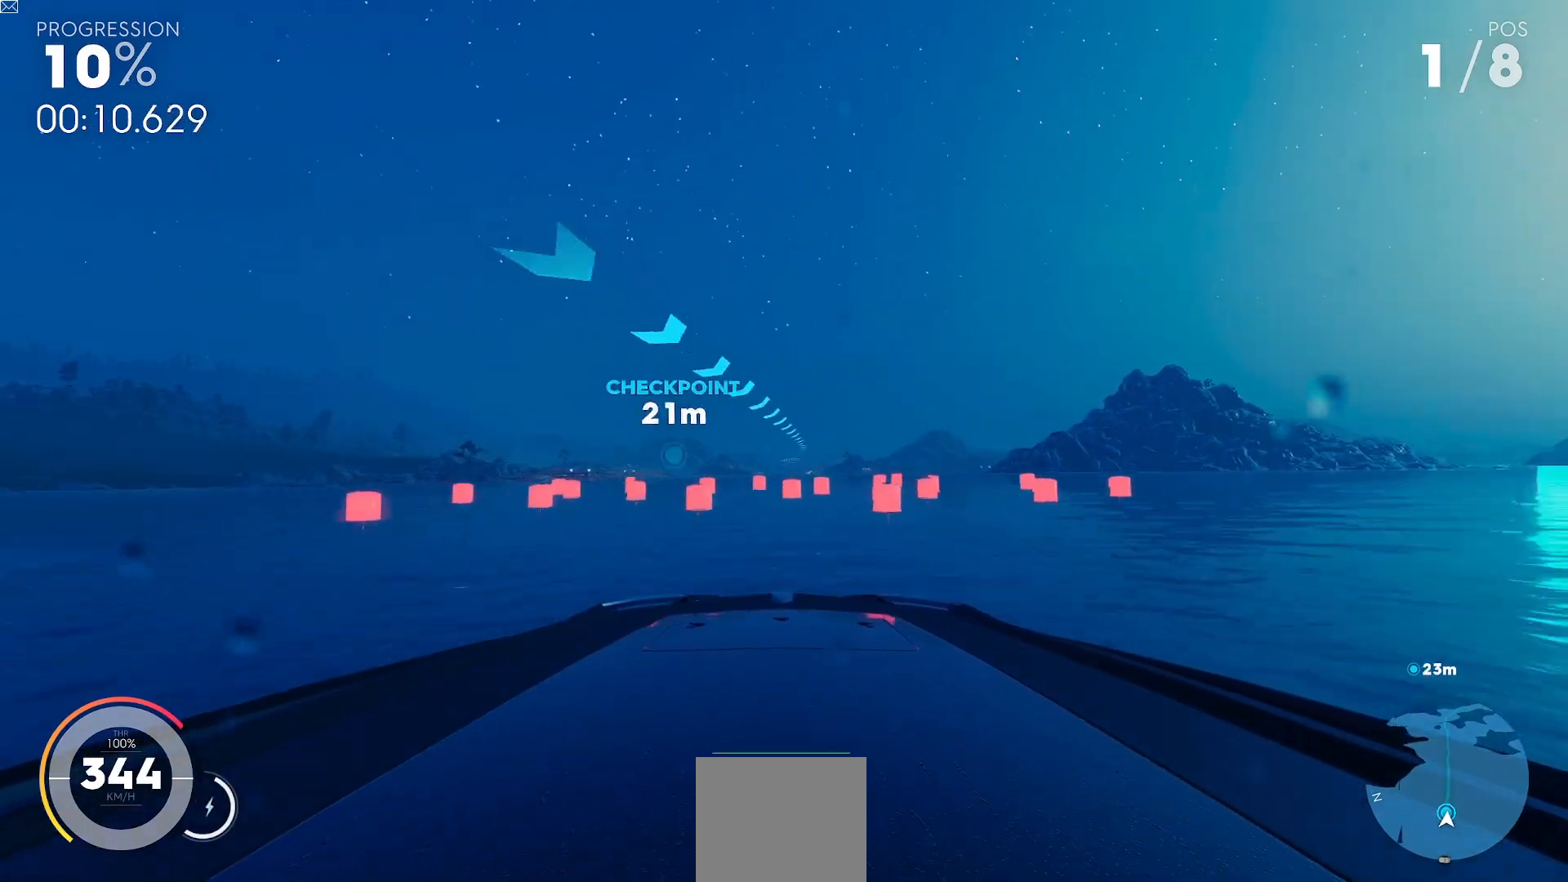
{"buttons": ["L2", "R2"], "left_stick": "center", "events": [[34, "left_stick", "center"]]}
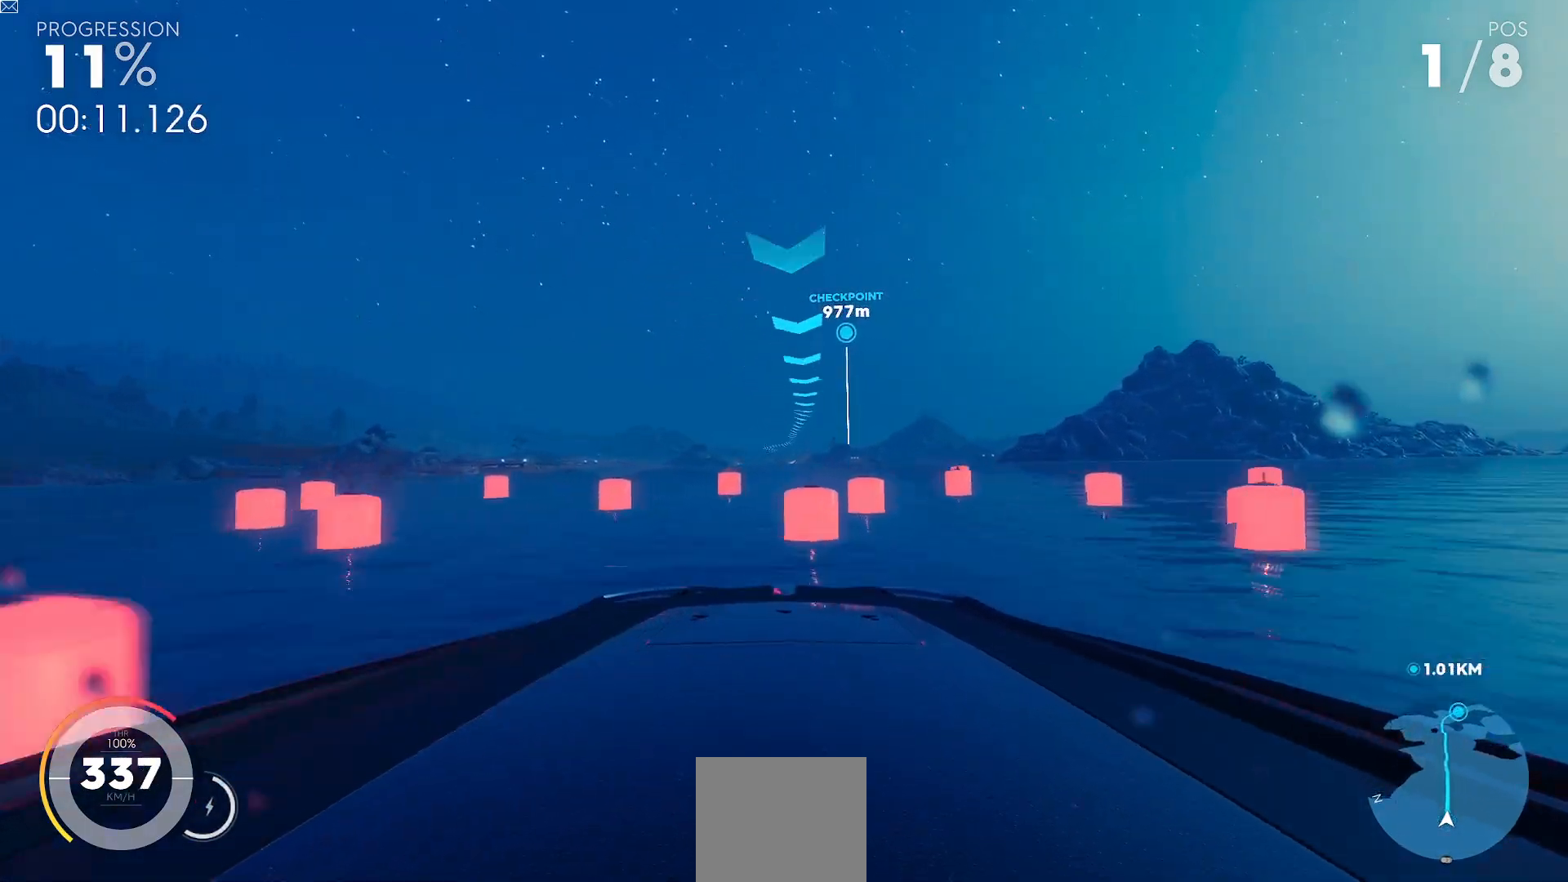
{"buttons": ["L2", "R2"], "left_stick": "center", "events": []}